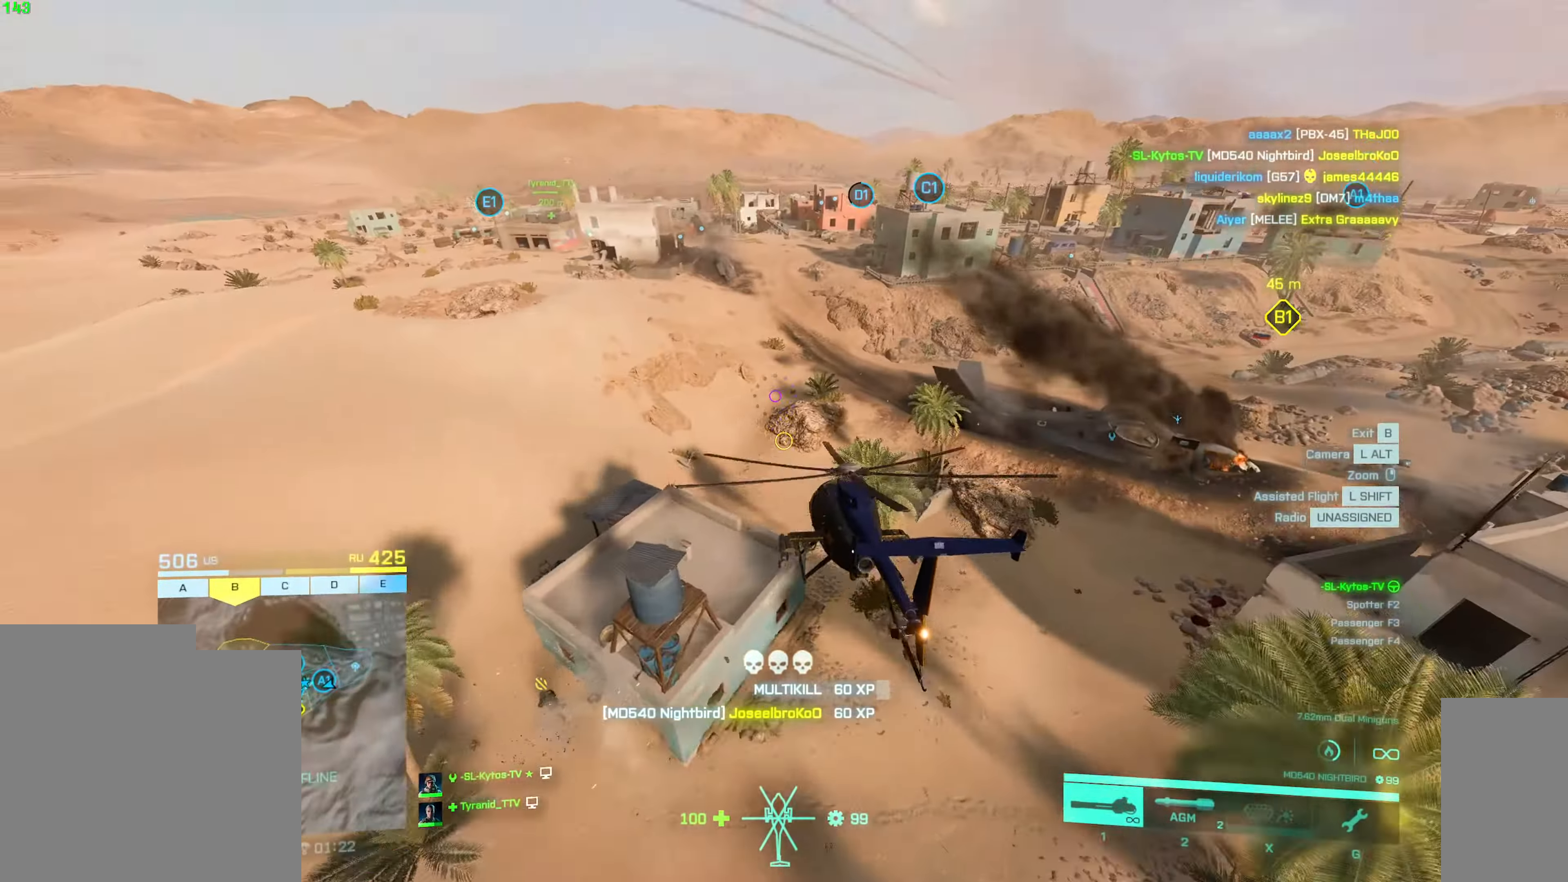
Gameplay with keyboard and mouse; each line is a JSON object with the keys and mouse buttons held at the frame after it. "events" lists presses ("down") and releases ("up") of "a", "c", "ctrl", "d", "down", "e", "f", "g", "left", "q", "r", "right", "s", "shift", "space", "tab", "up", "w", "x", "mouse_left", "mouse_wheel", "mouse_right", "mouse_mb4" and "mouse_mb5" between this image and that frame as [ms after this image, input, new state], when the widget could be followed in between. "mouse_left", "mouse_wheel", "mouse_right", "mouse_mb4", "mouse_mb5" = the "left", "wheel", "right", "mb4", "mb5" buttons of the "mouse" list. No other keys are recorded. "wheel" means that the mouse wheel is clicked or scrolled. Not read: mouse_move.
{"keys": ["w"], "mouse": [], "events": [[333, "d", "up"]]}
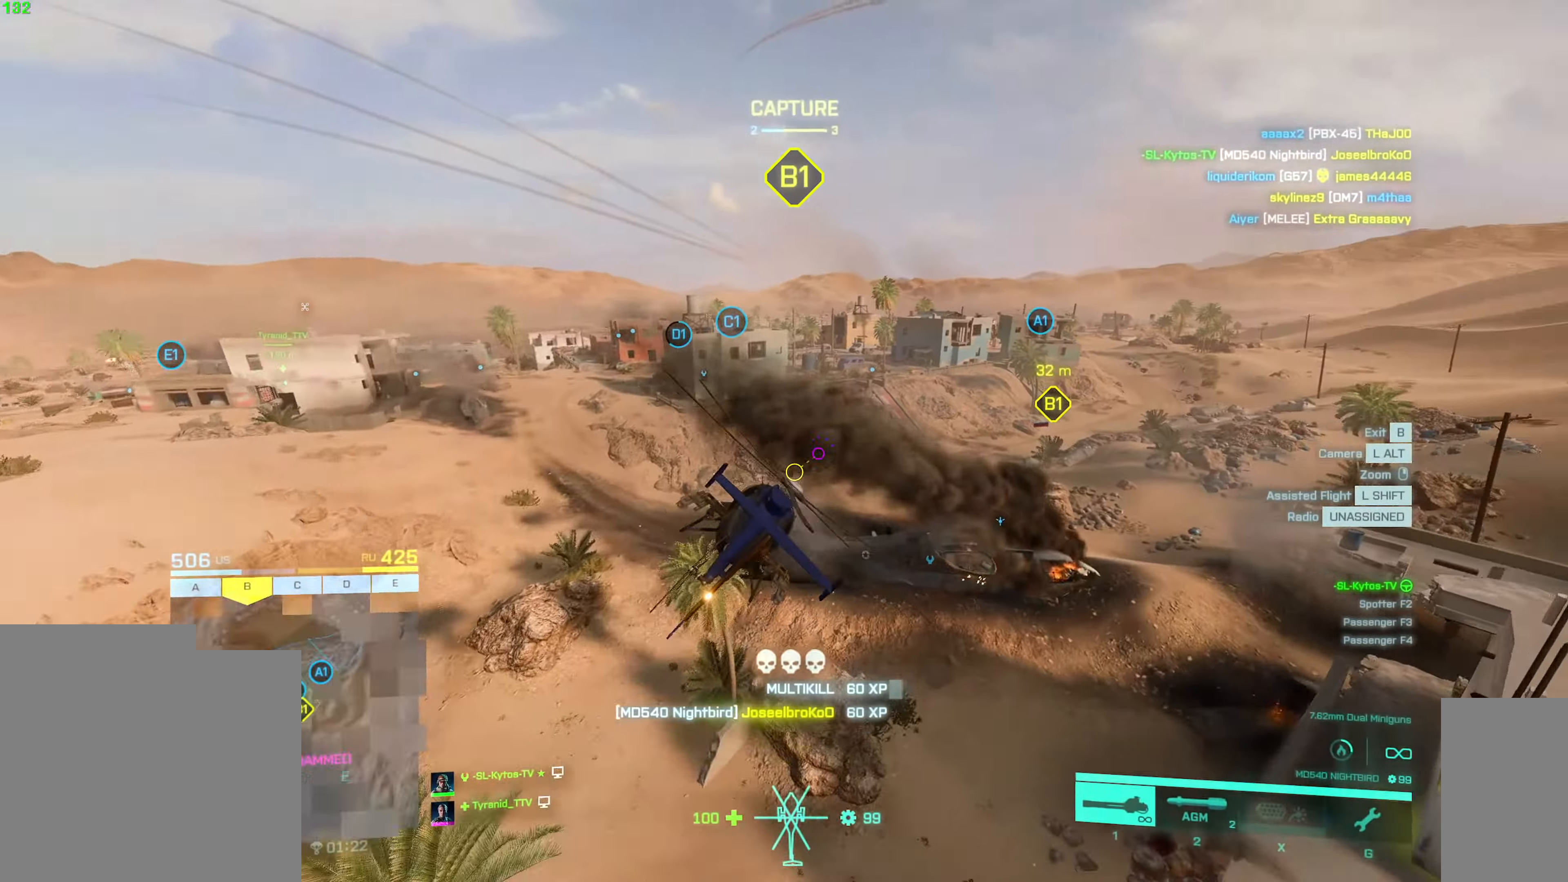
{"keys": ["a", "w"], "mouse": [], "events": [[450, "a", "down"]]}
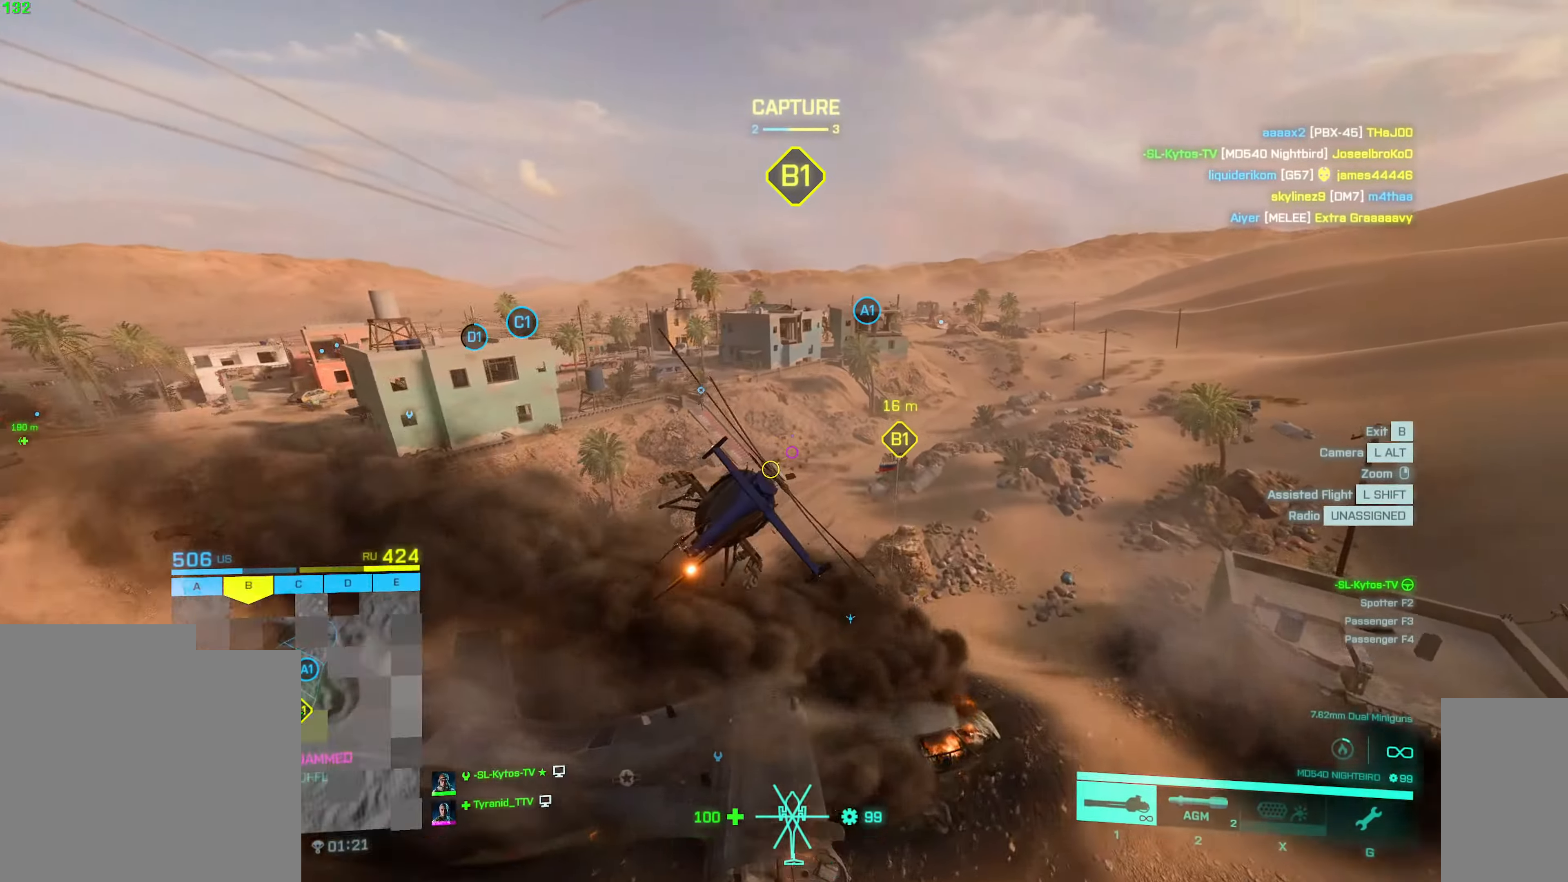
{"keys": ["a", "w"], "mouse": [], "events": []}
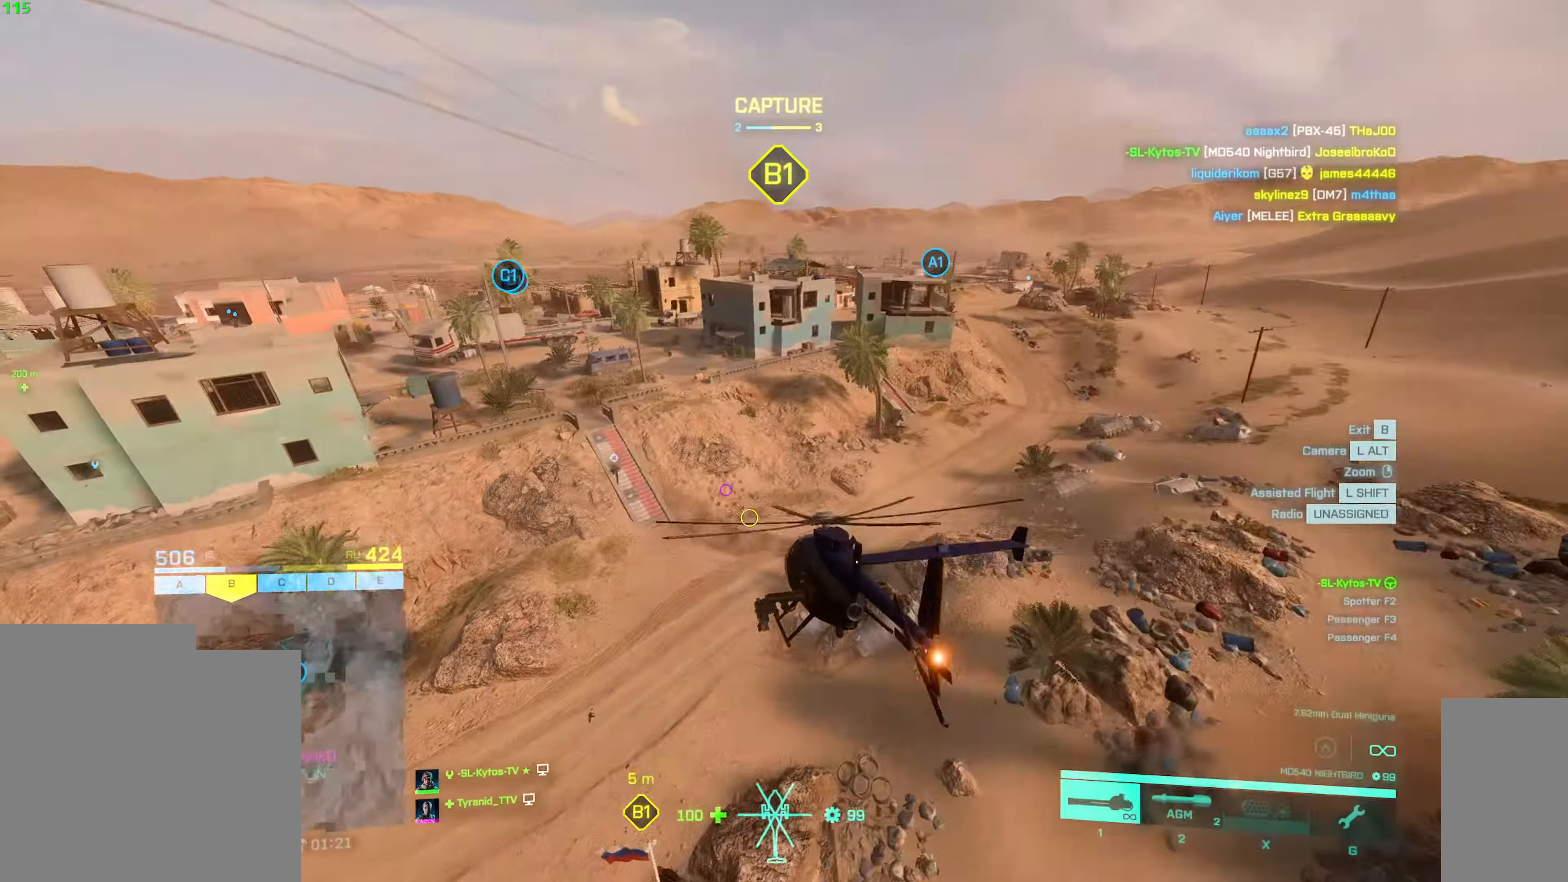
{"keys": [], "mouse": [], "events": [[283, "w", "up"], [317, "a", "up"]]}
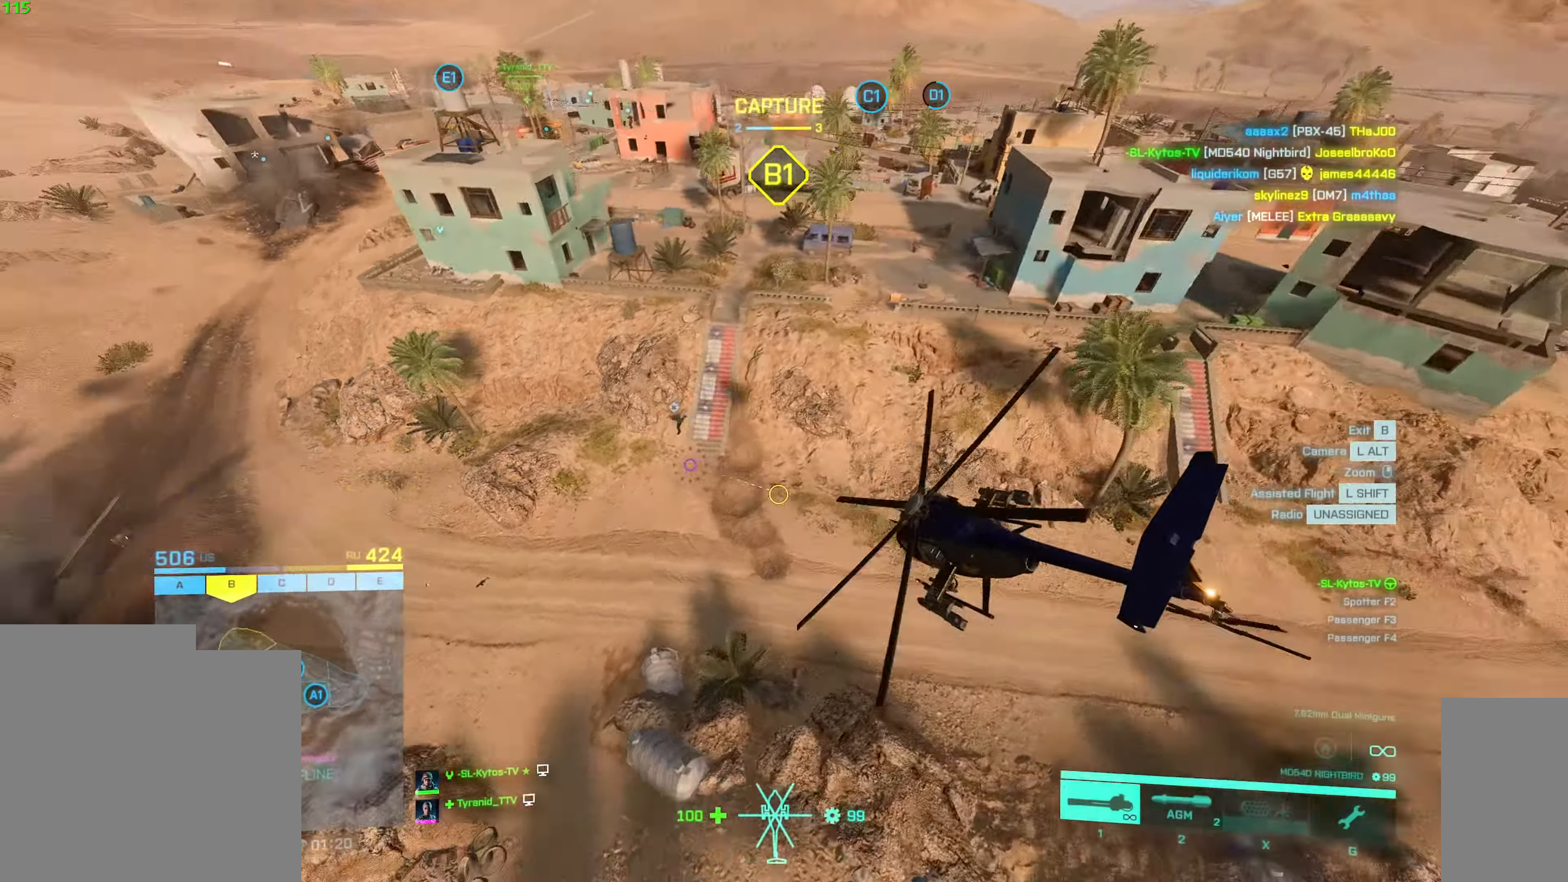
{"keys": [], "mouse": [], "events": [[233, "d", "down"], [350, "d", "up"]]}
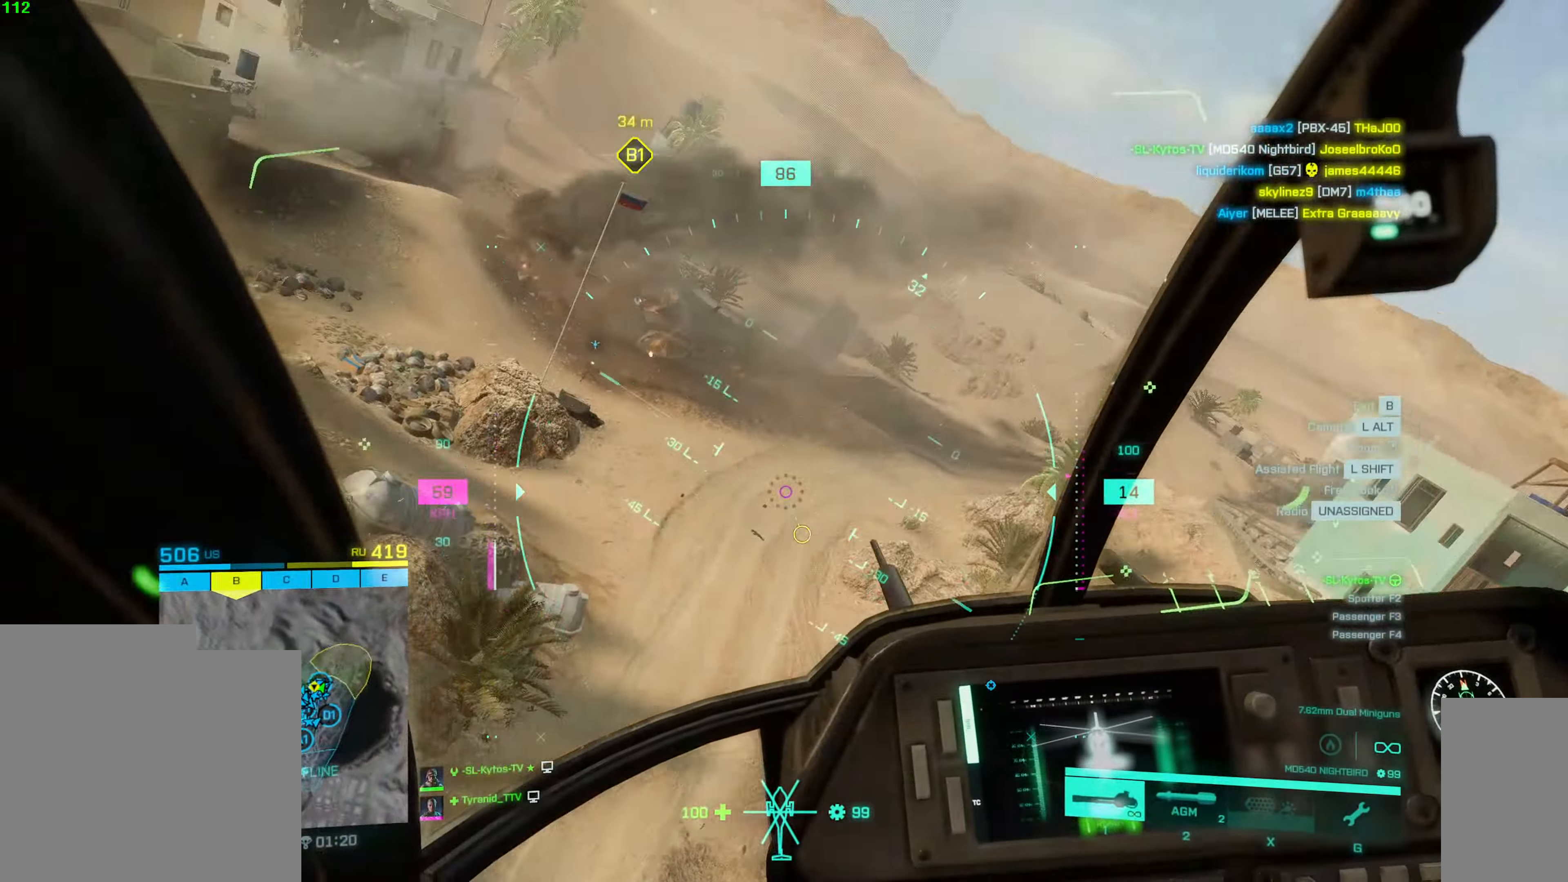
{"keys": ["w"], "mouse": ["left"], "events": [[50, "s", "down"], [83, "s", "up"], [133, "mouse_right", "down"], [267, "mouse_right", "up"], [383, "w", "down"], [483, "mouse_left", "down"]]}
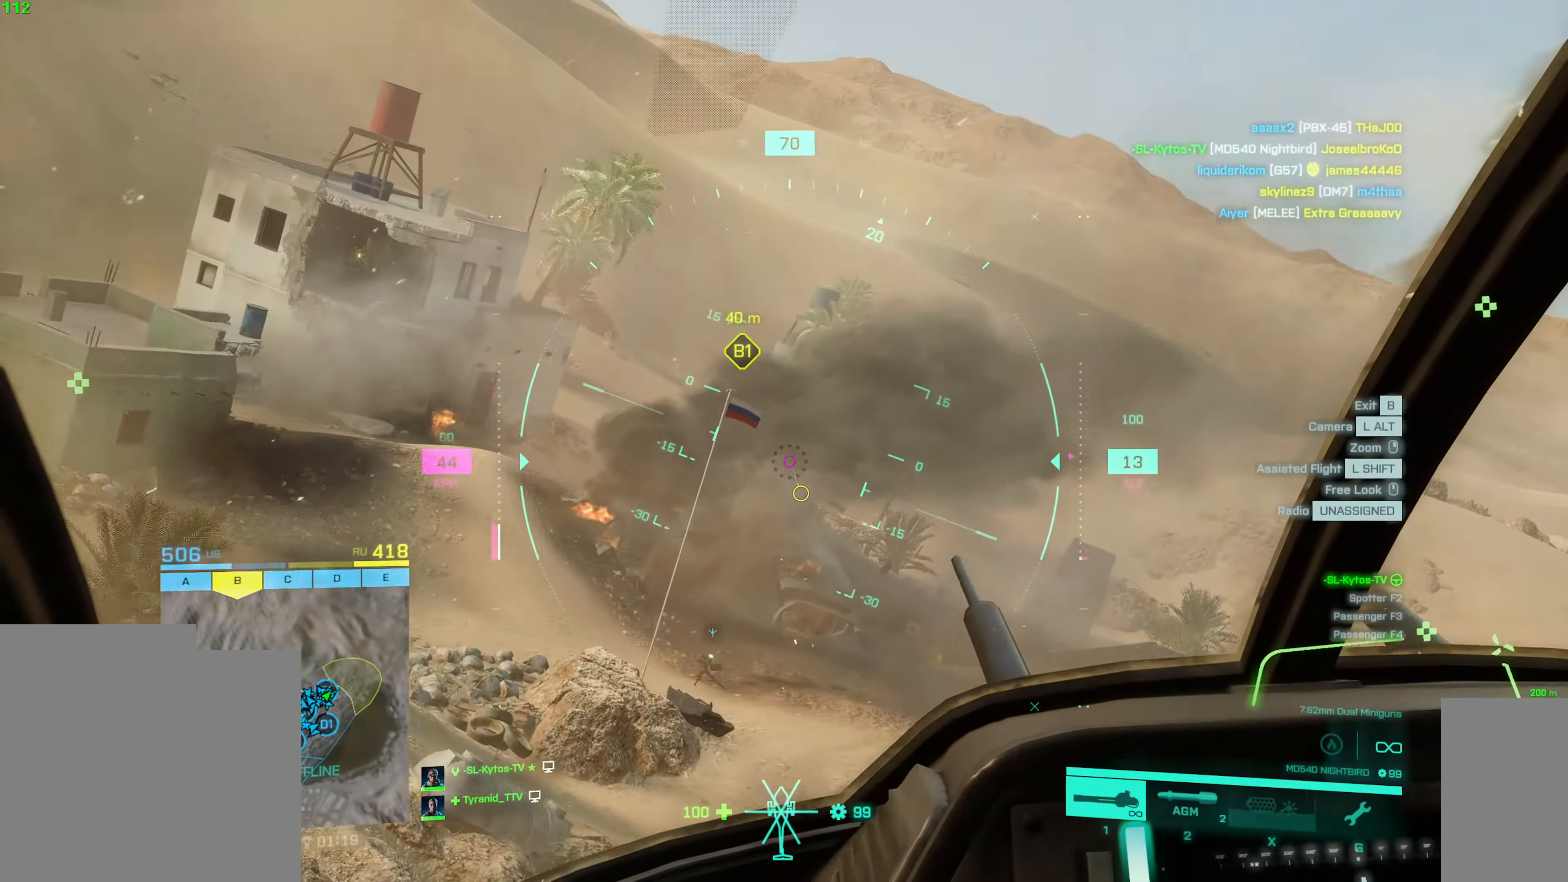
{"keys": ["w"], "mouse": ["left"], "events": [[250, "mouse_left", "up"], [383, "mouse_left", "down"]]}
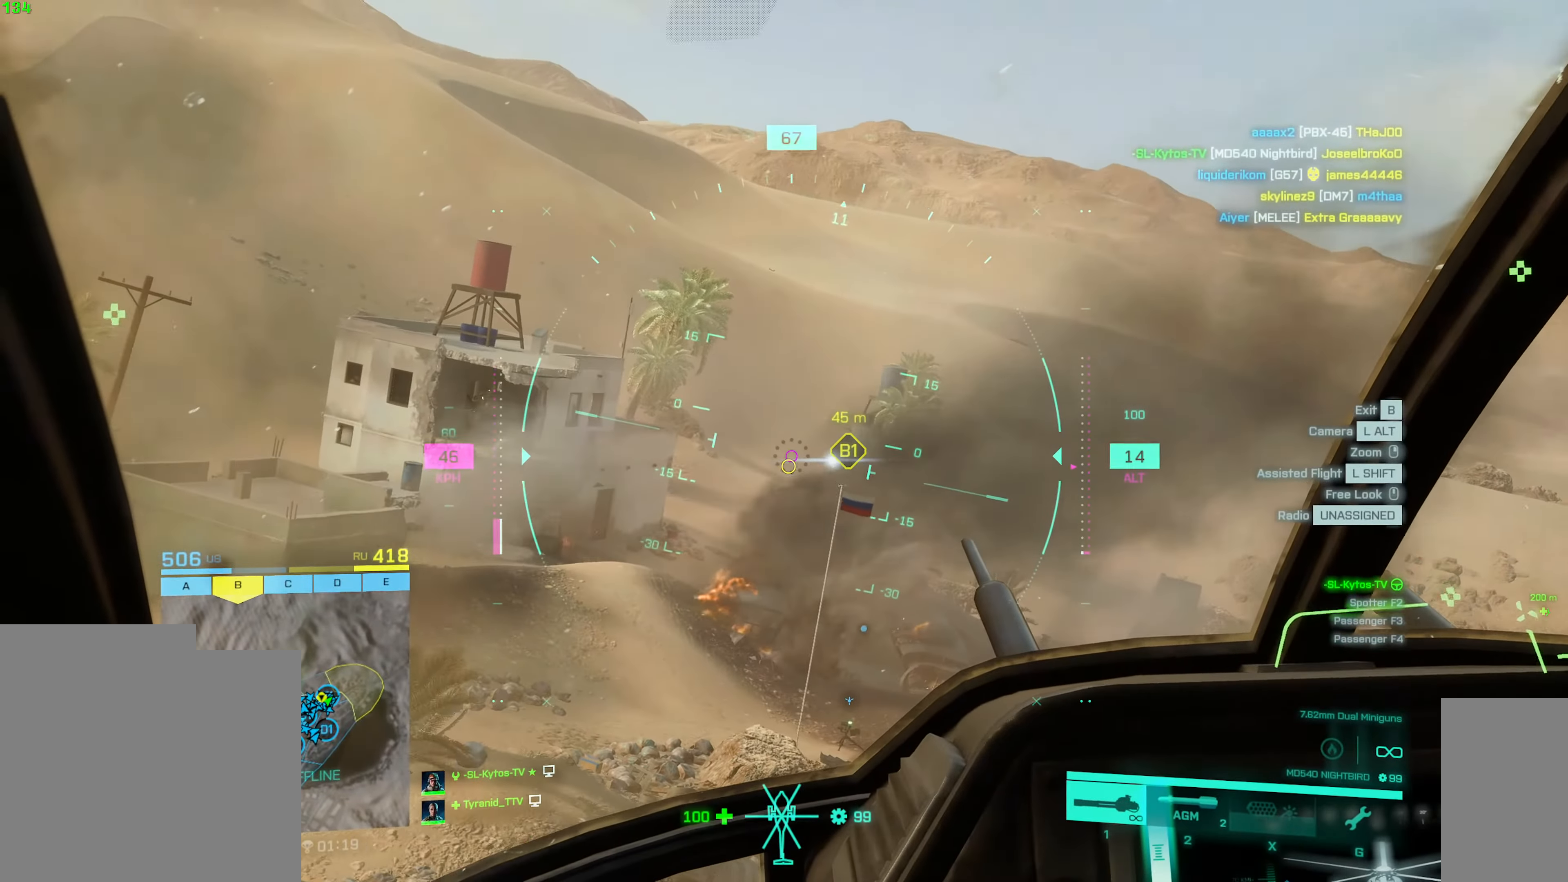
{"keys": ["w"], "mouse": [], "events": [[50, "mouse_left", "up"], [117, "mouse_left", "down"], [300, "w", "up"], [400, "w", "down"], [417, "mouse_left", "up"]]}
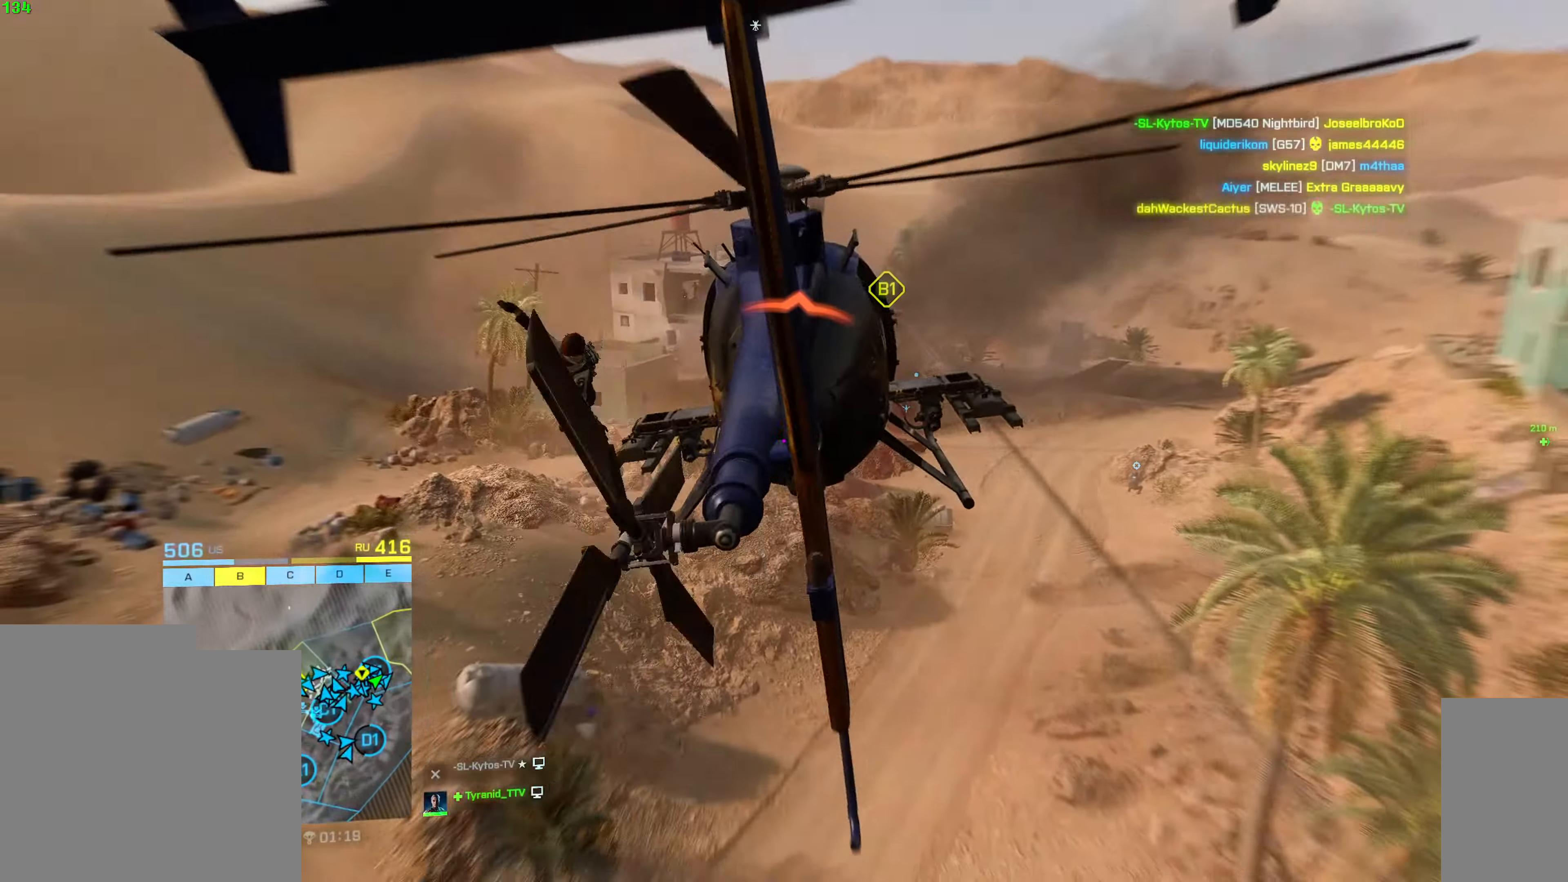
{"keys": ["w"], "mouse": [], "events": []}
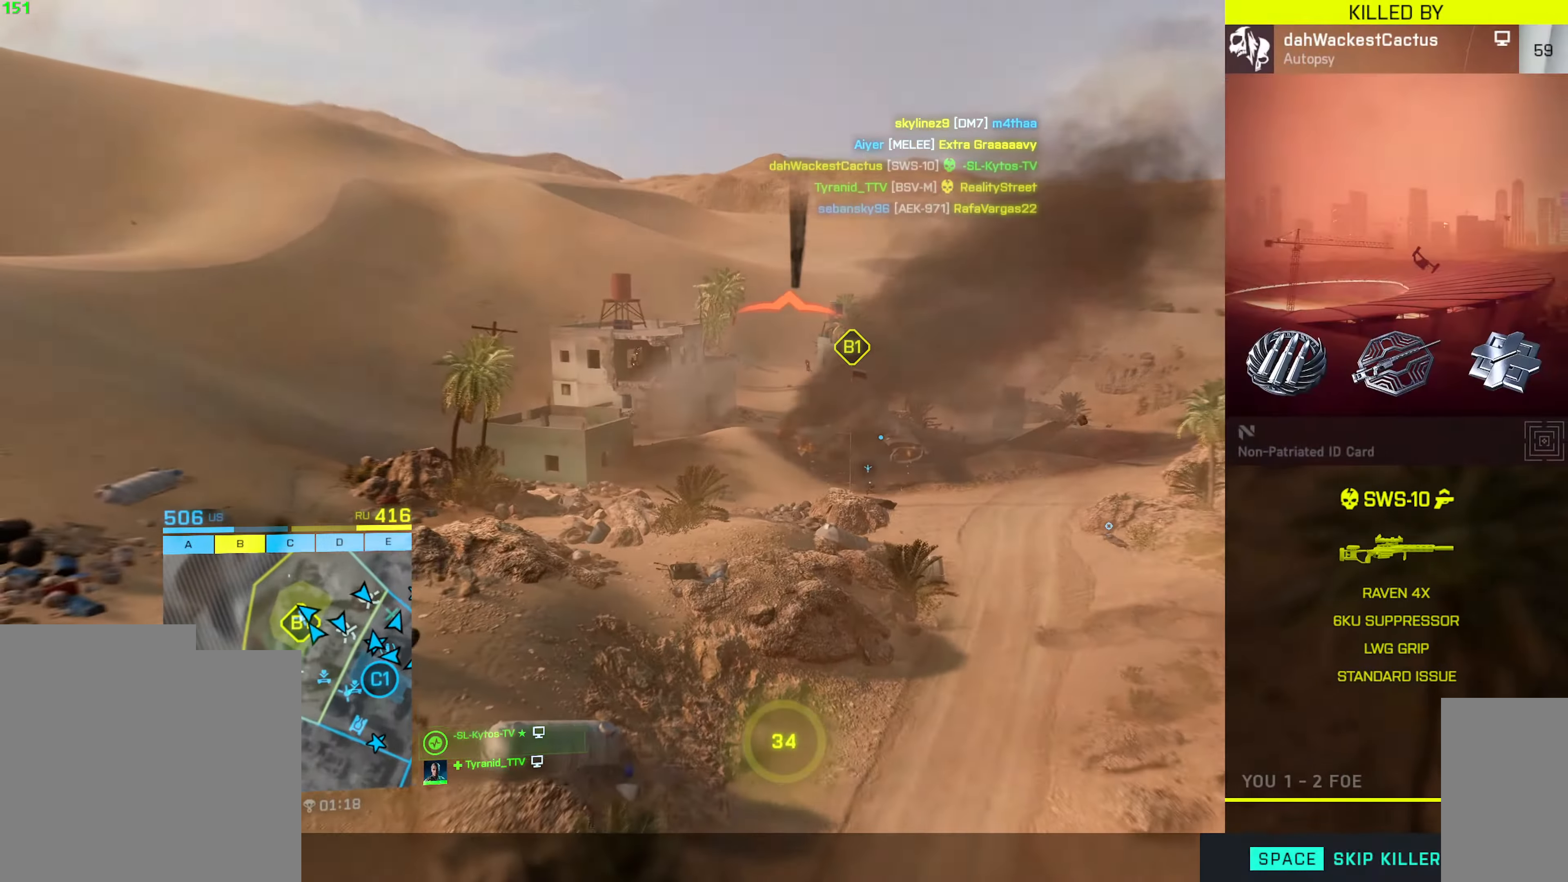
{"keys": [], "mouse": [], "events": [[417, "w", "up"]]}
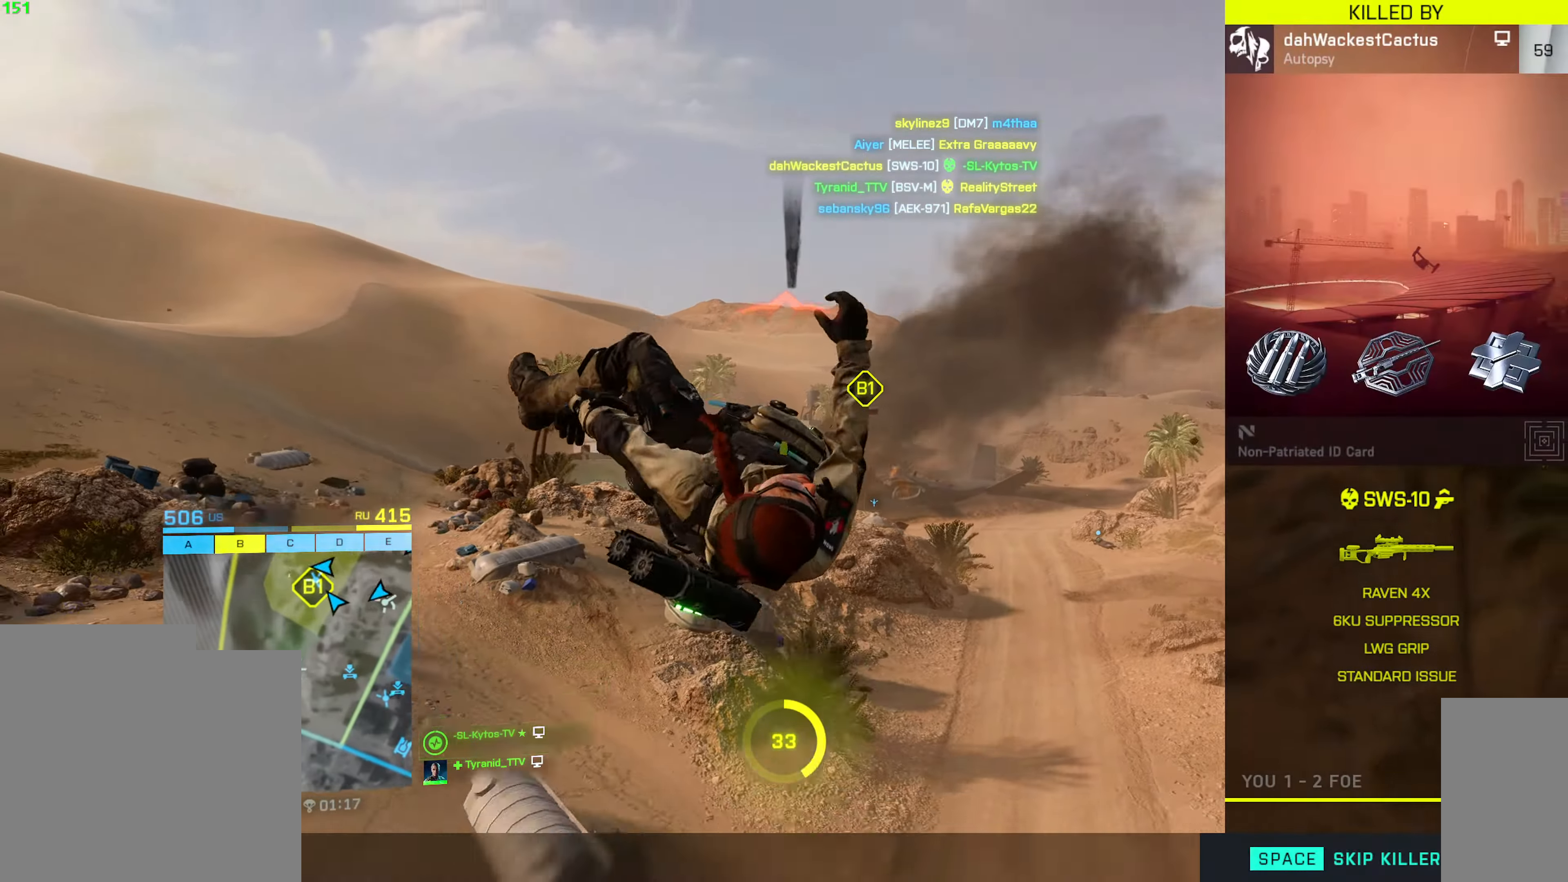
{"keys": [], "mouse": [], "events": []}
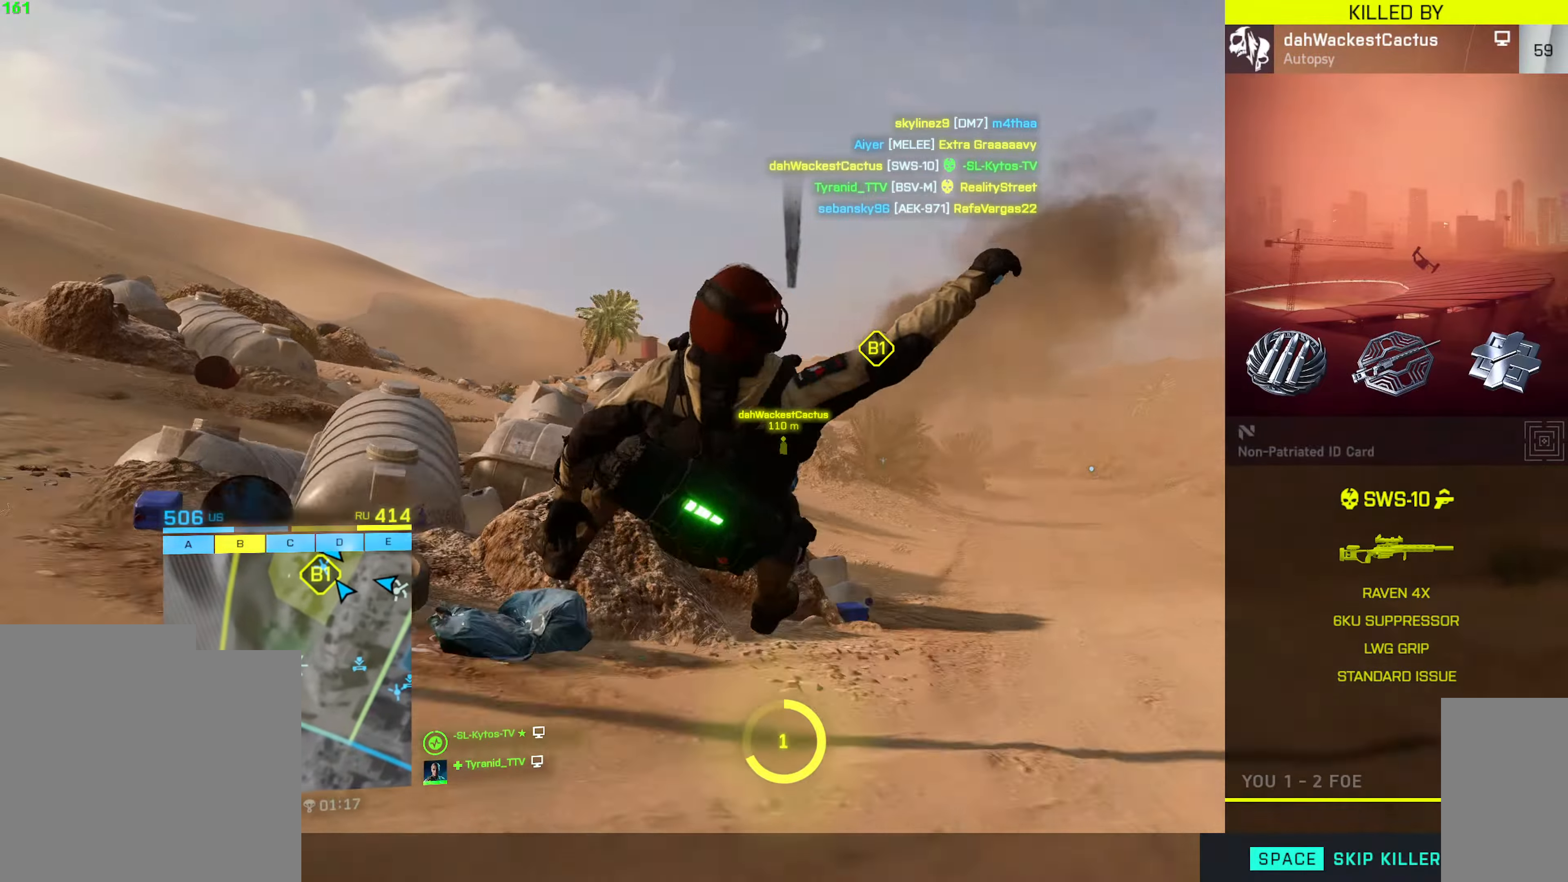
{"keys": ["tab"], "mouse": [], "events": [[350, "tab", "down"]]}
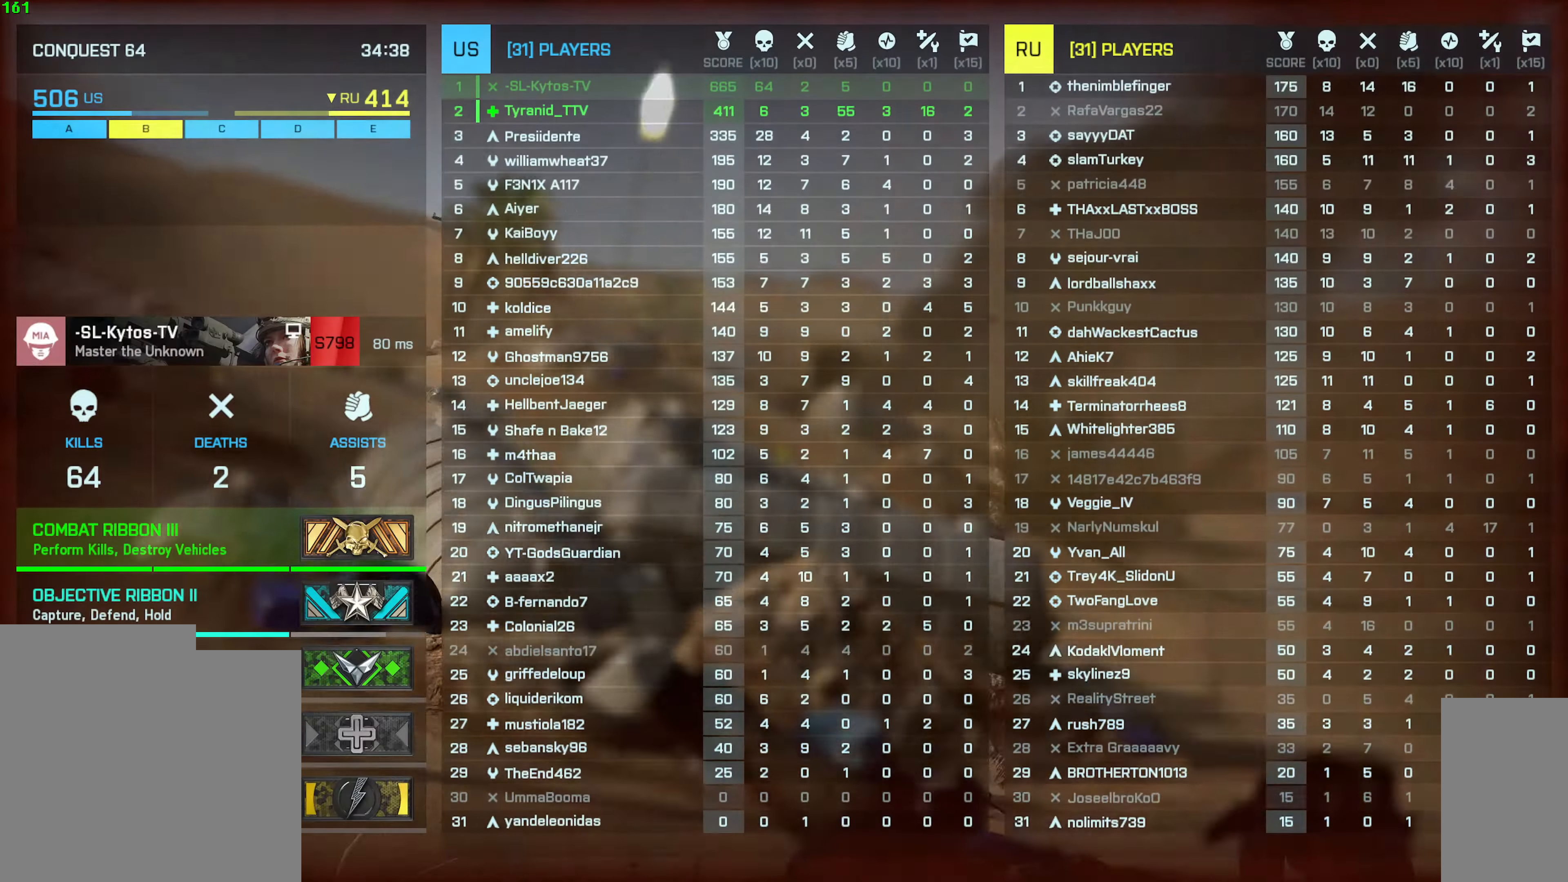
{"keys": ["tab"], "mouse": [], "events": []}
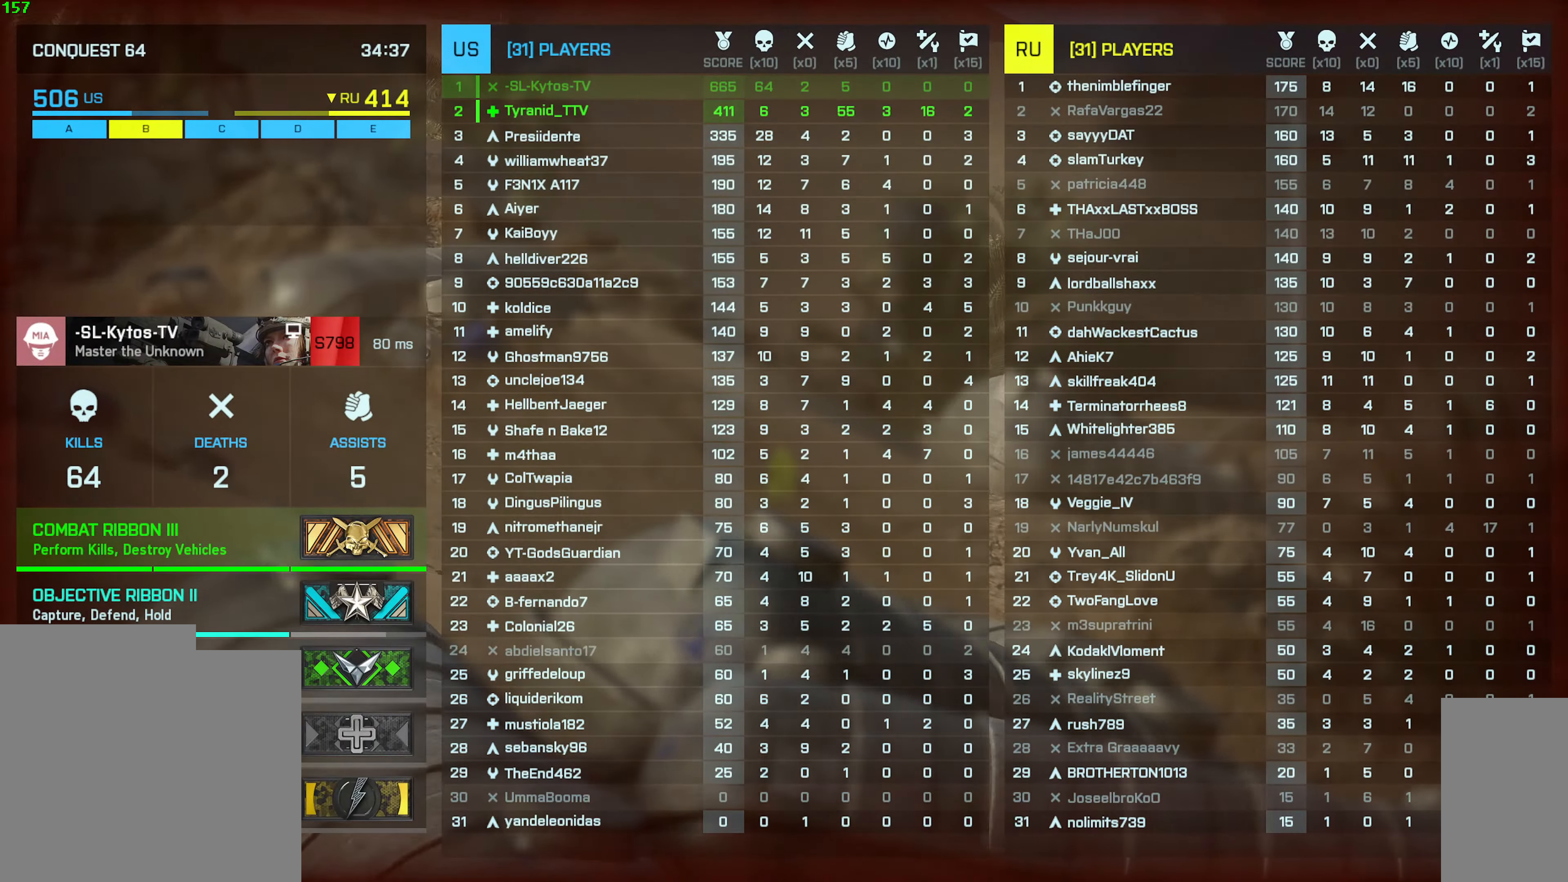
{"keys": ["tab"], "mouse": [], "events": []}
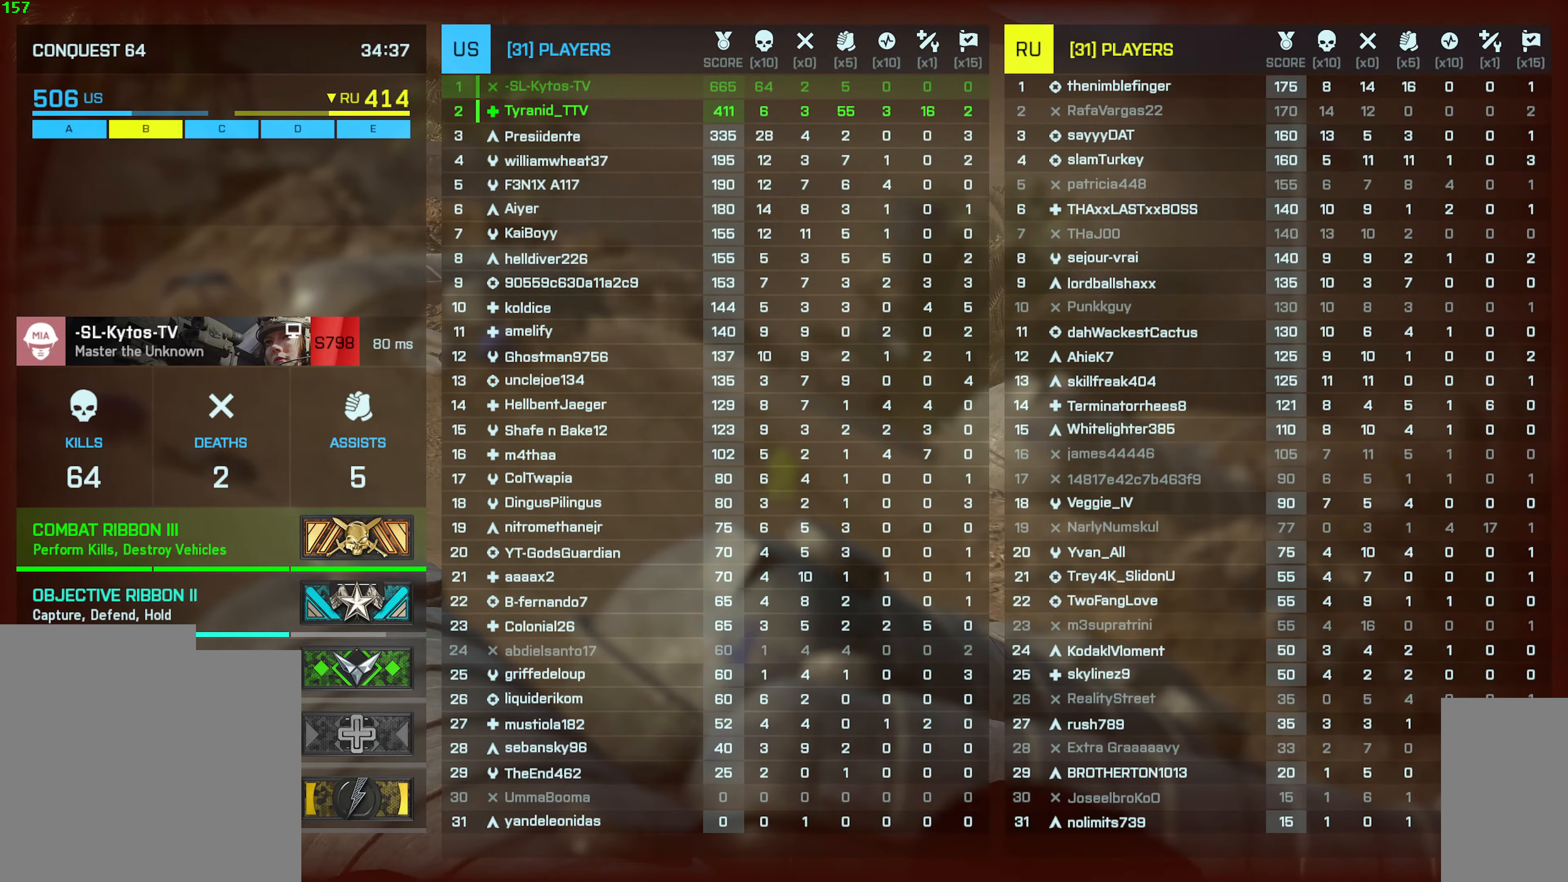
{"keys": [], "mouse": [], "events": [[100, "tab", "up"]]}
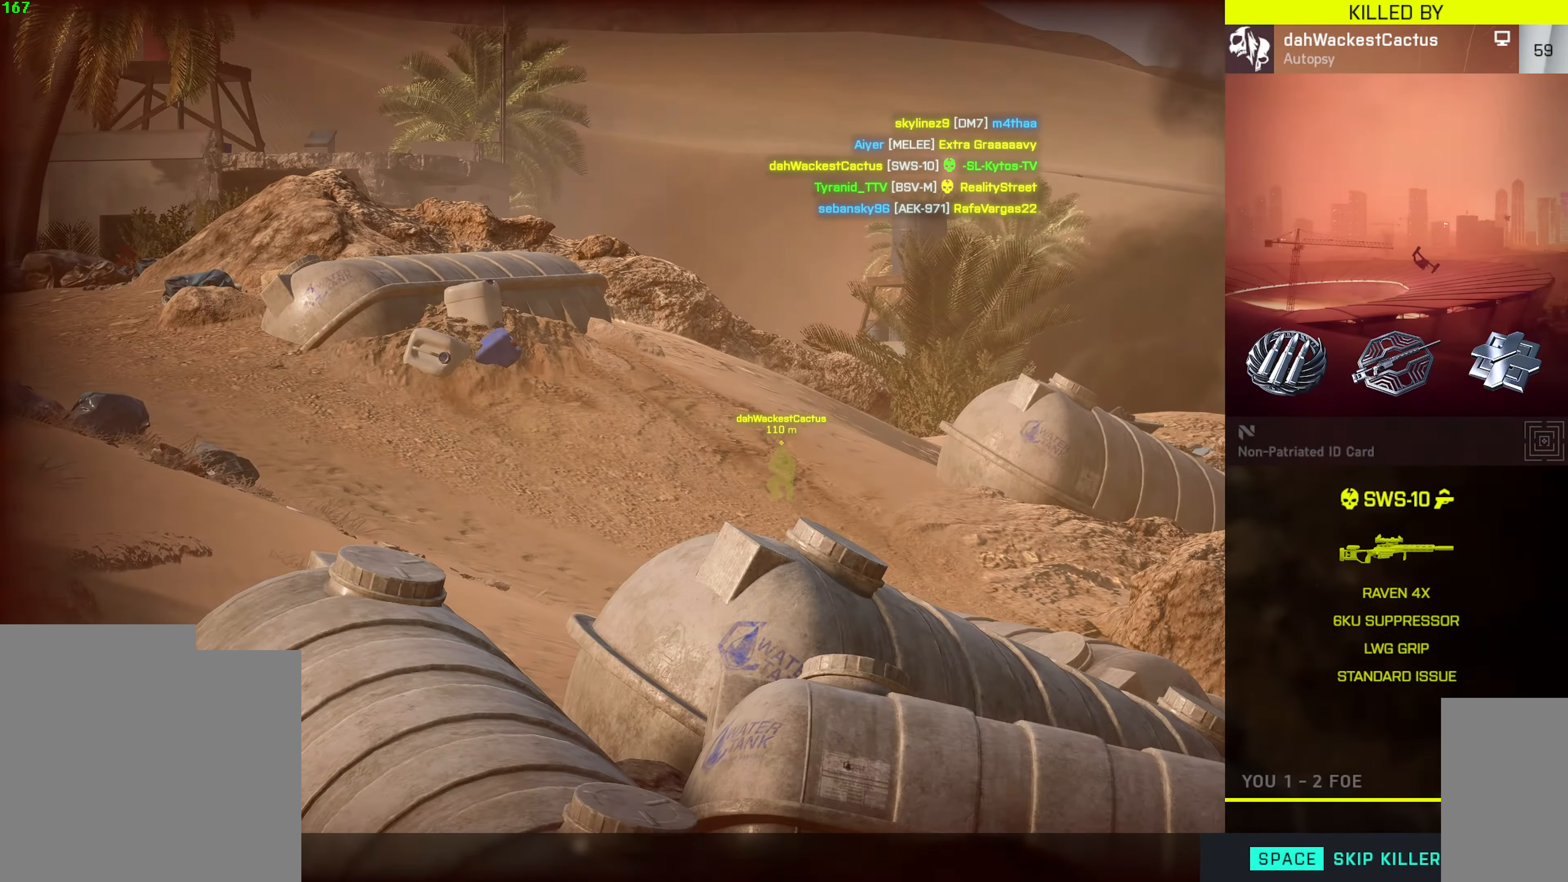
{"keys": ["space"], "mouse": [], "events": [[50, "space", "down"]]}
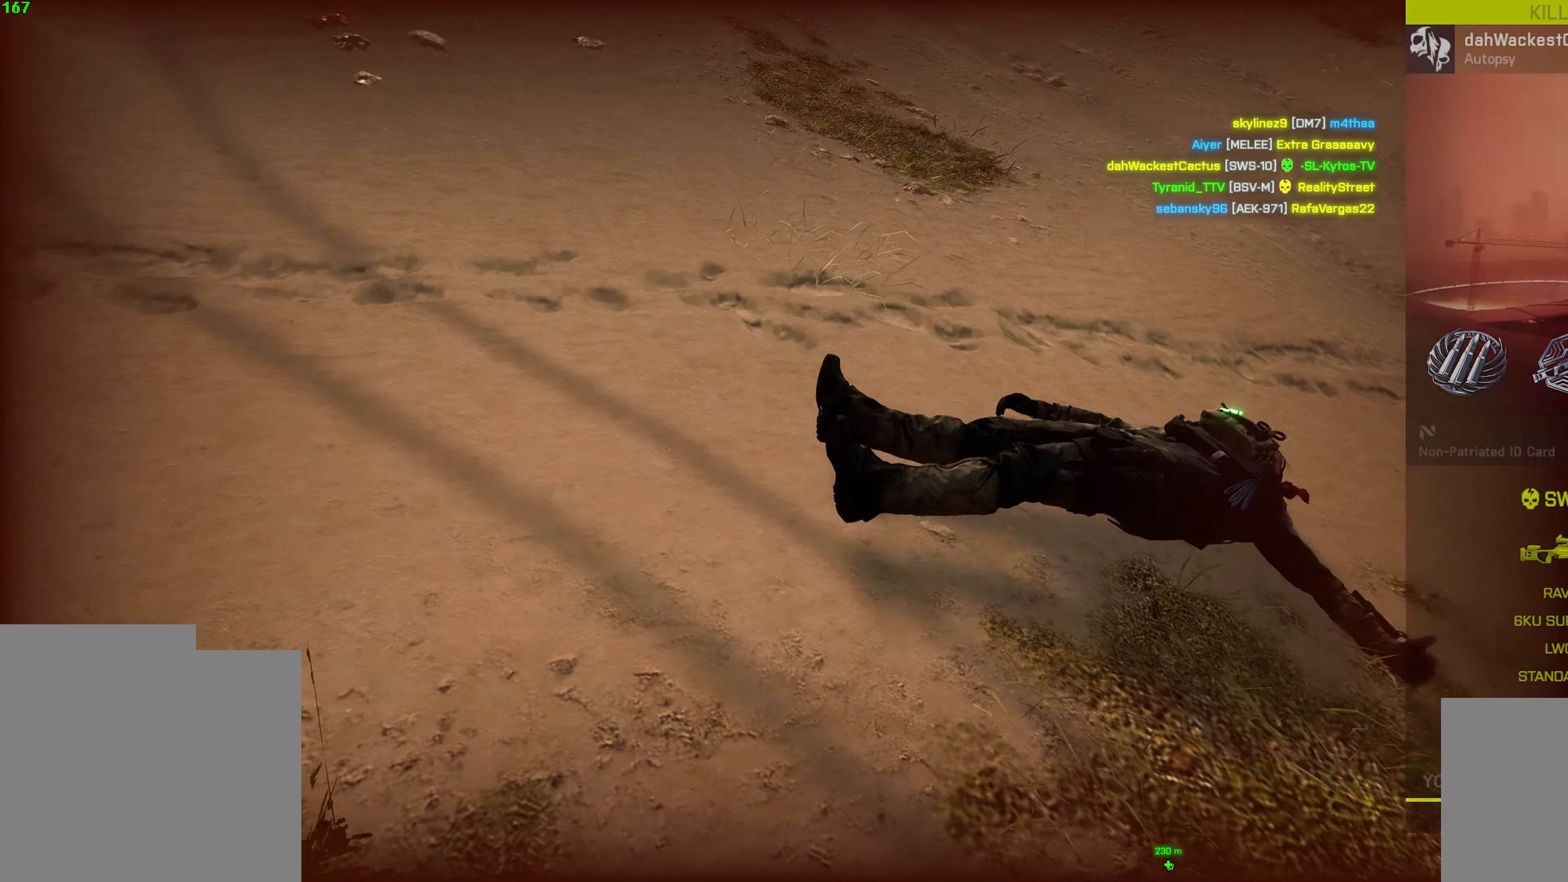
{"keys": [], "mouse": [], "events": [[67, "space", "up"]]}
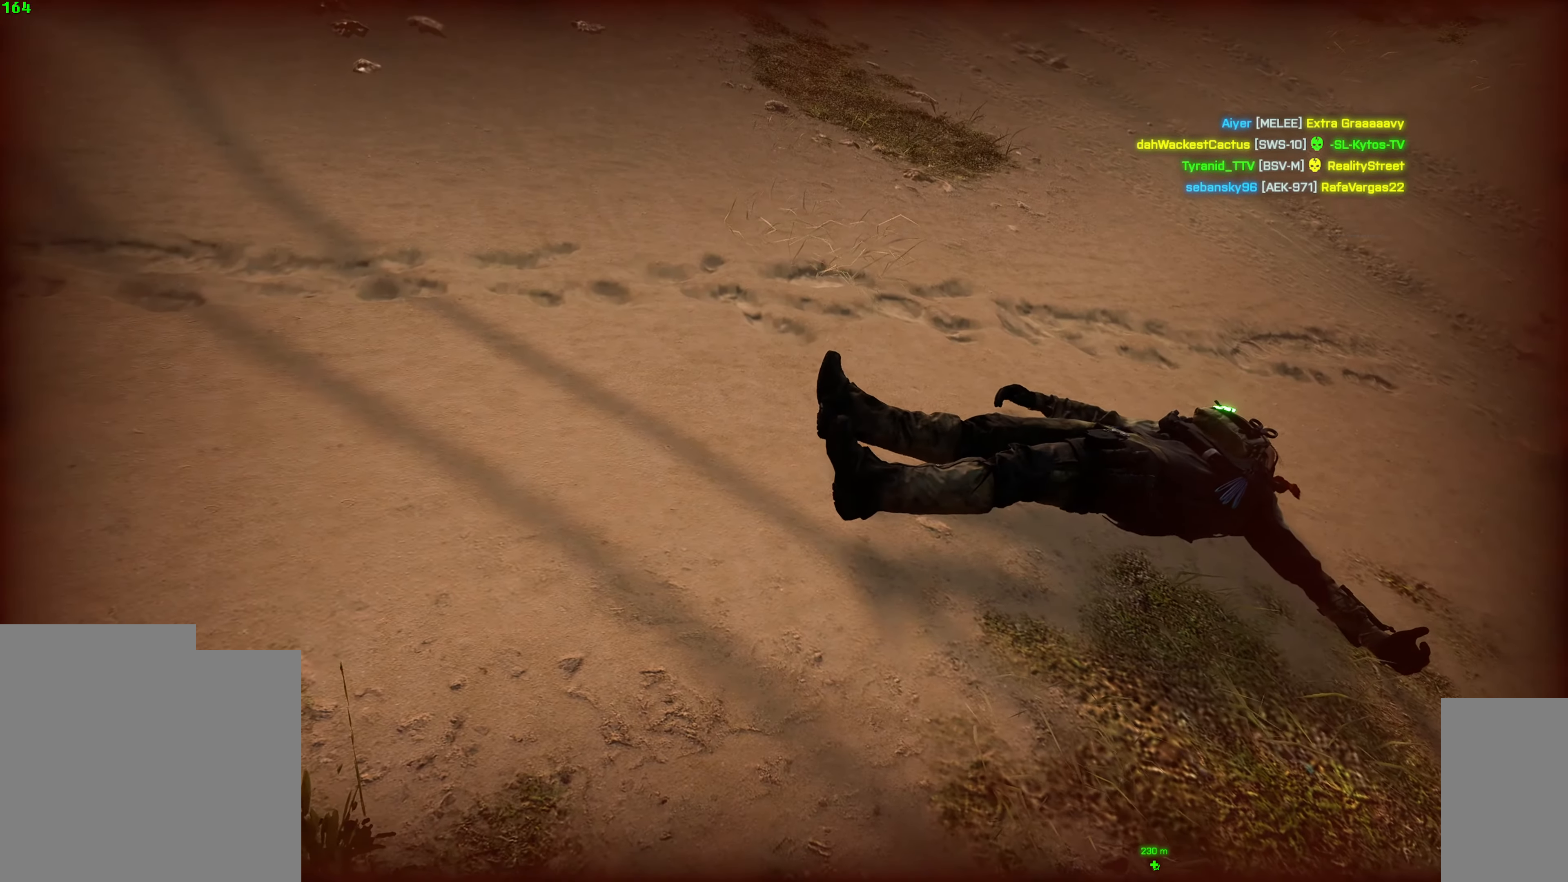
{"keys": [], "mouse": [], "events": []}
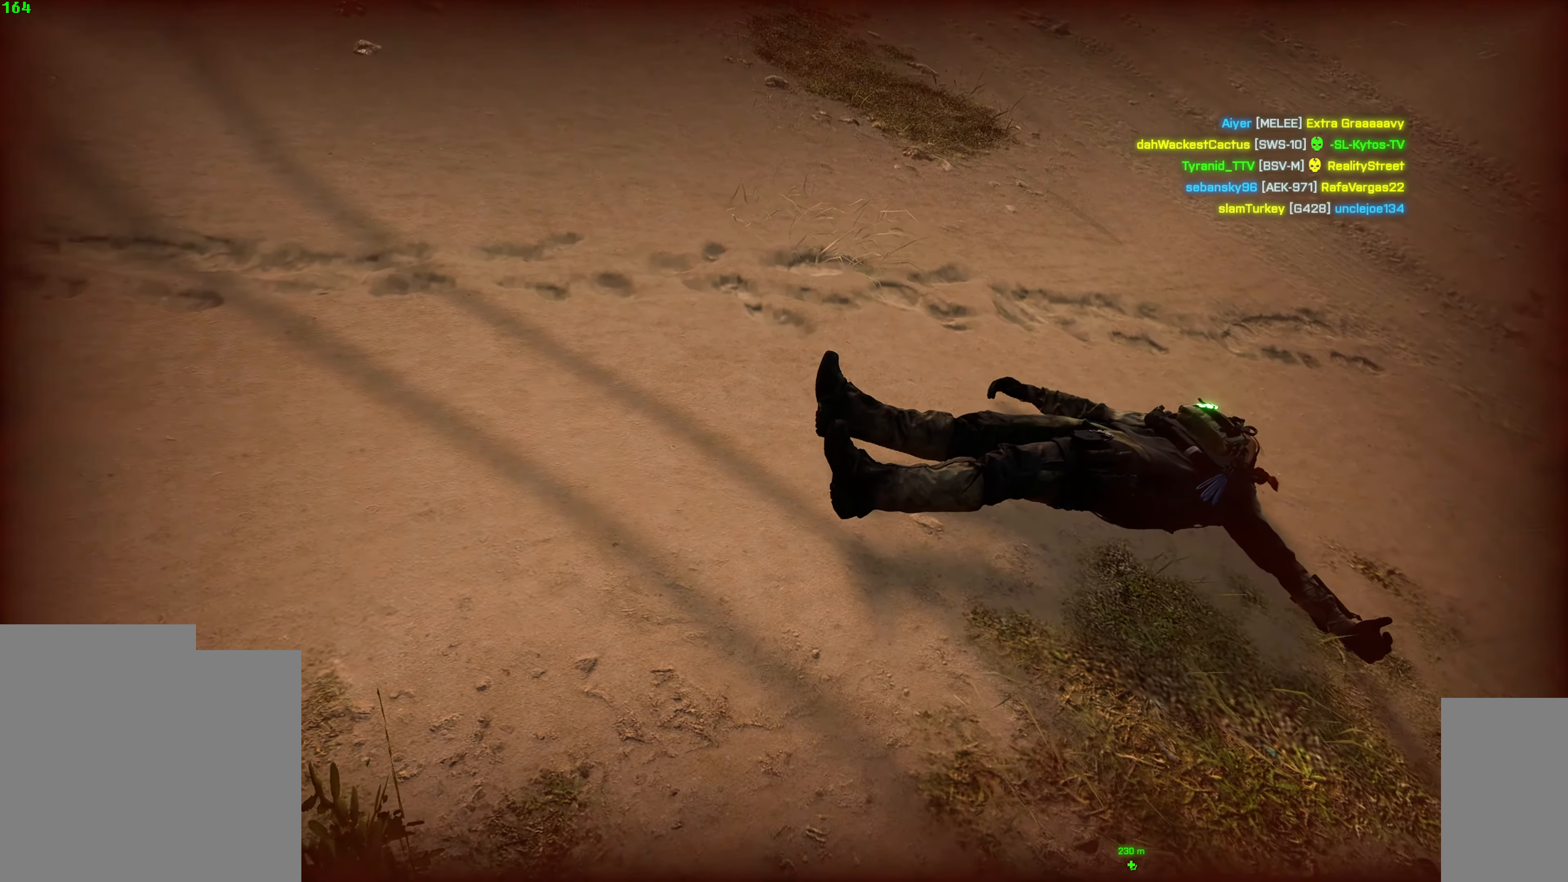
{"keys": [], "mouse": [], "events": []}
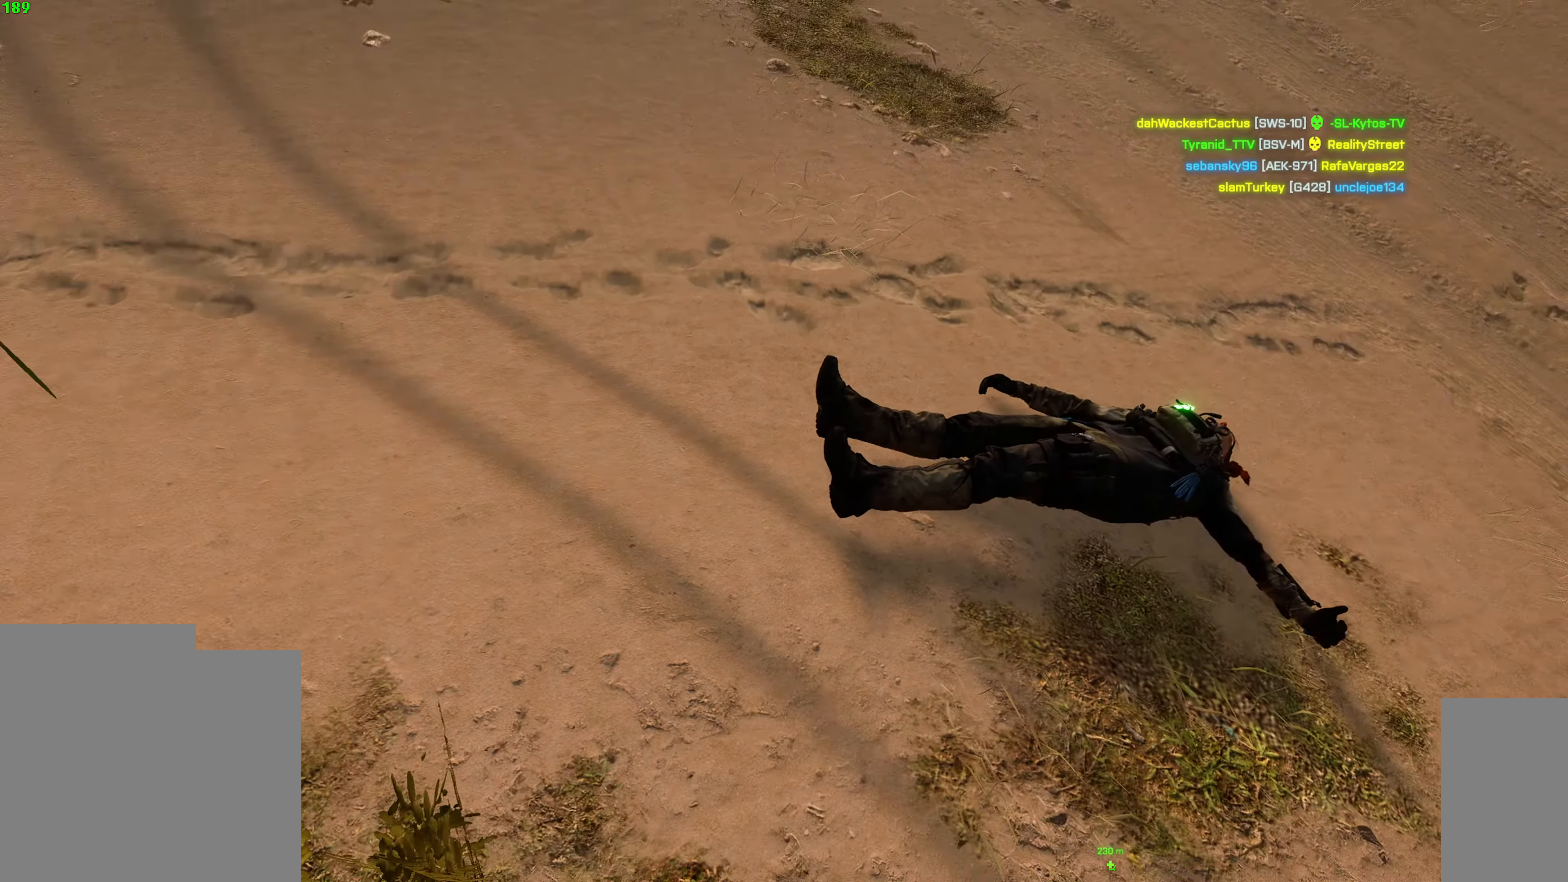
{"keys": [], "mouse": [], "events": []}
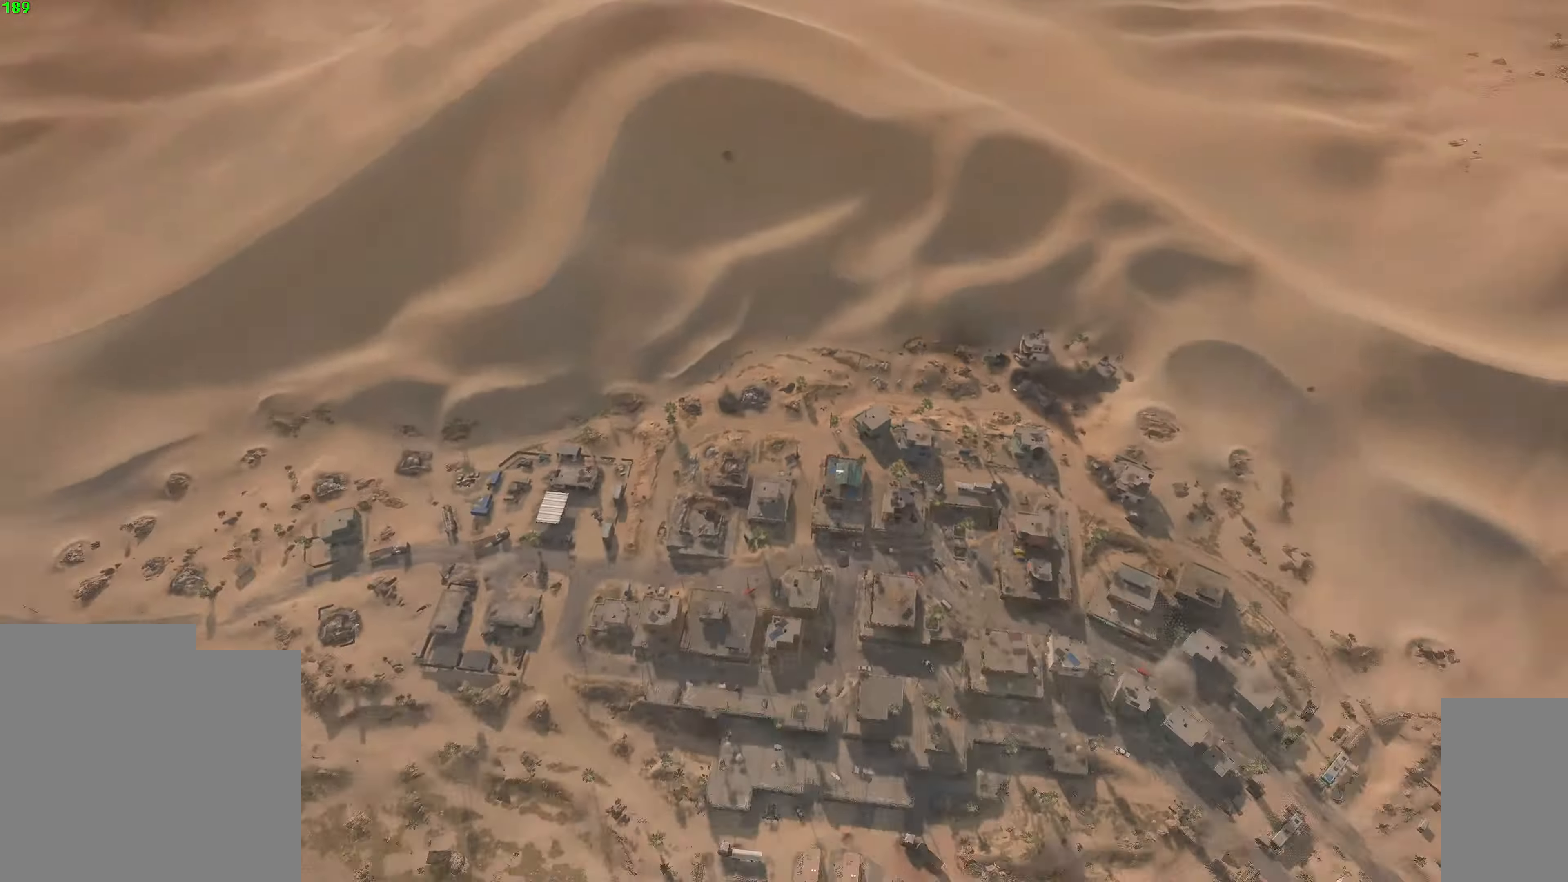
{"keys": [], "mouse": [], "events": []}
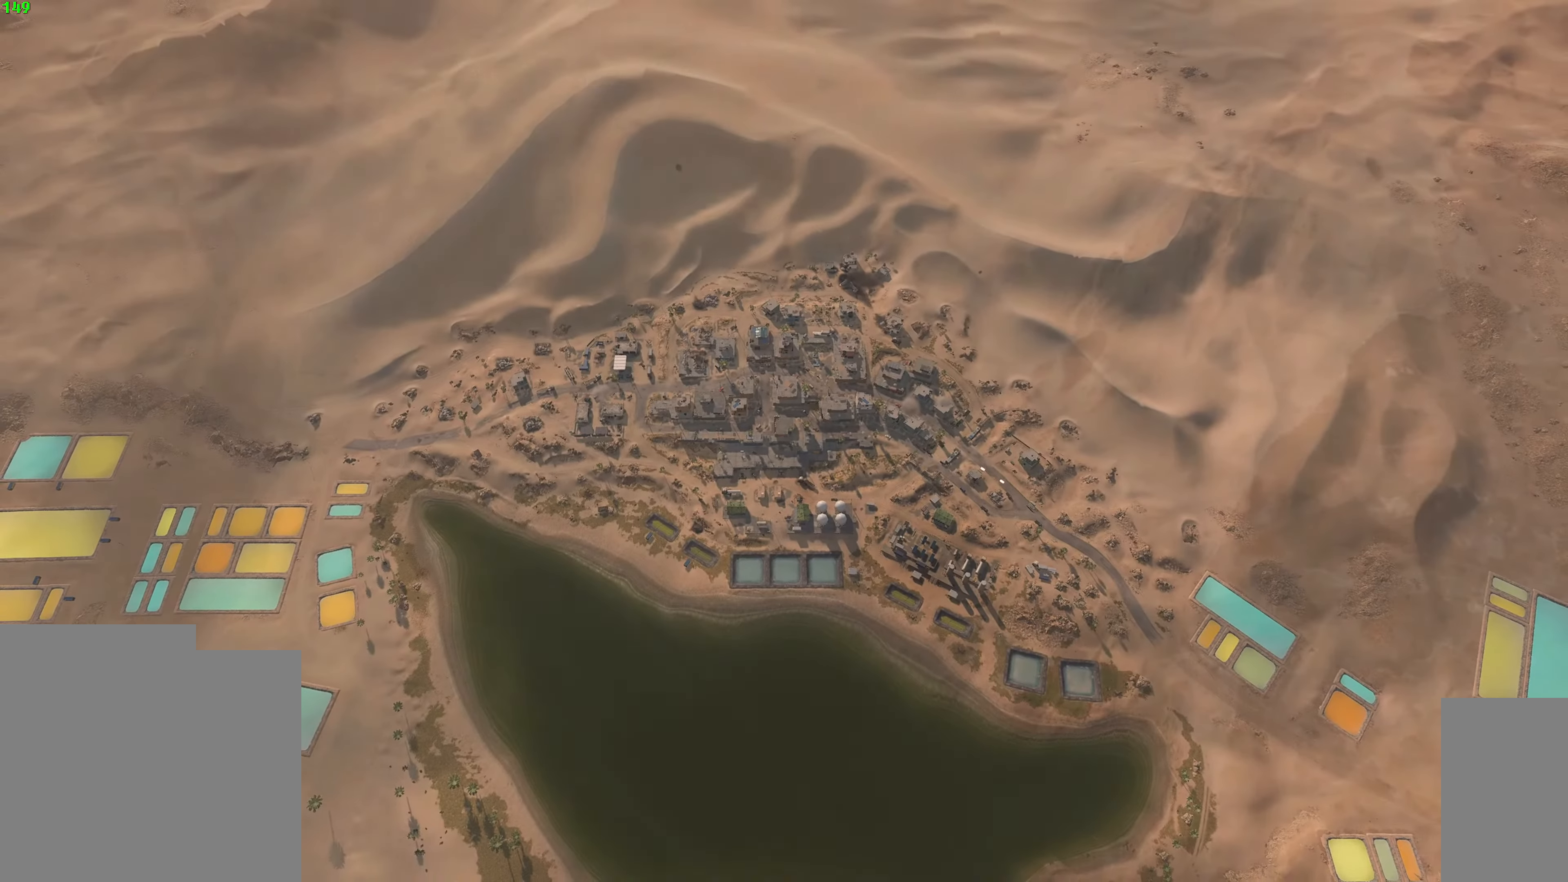
{"keys": [], "mouse": [], "events": []}
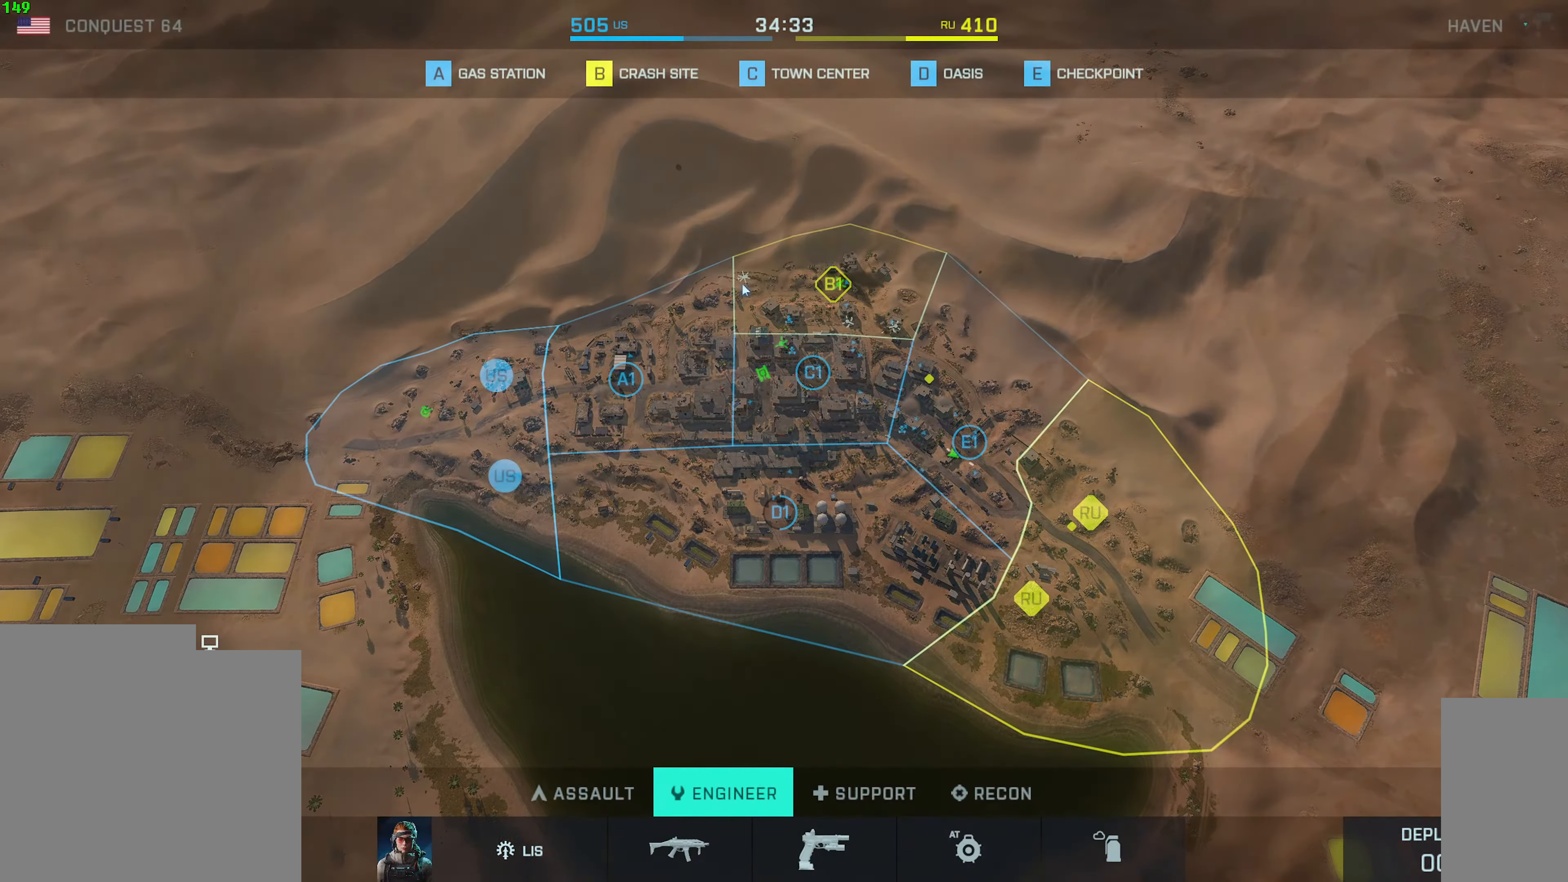
{"keys": [], "mouse": [], "events": []}
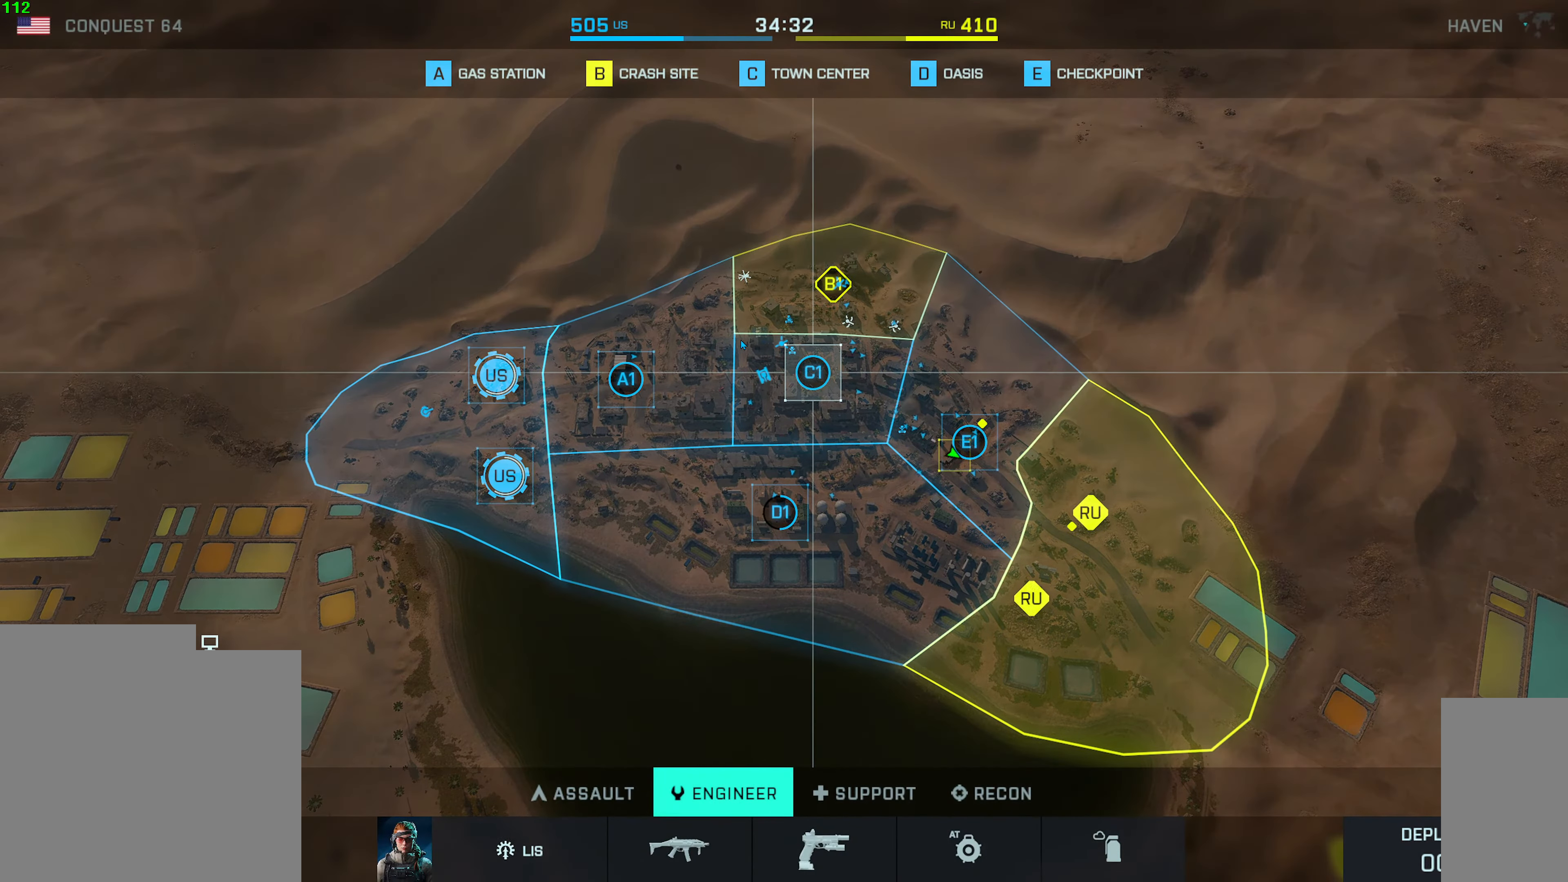
{"keys": [], "mouse": ["left"], "events": [[183, "mouse_left", "down"], [283, "mouse_left", "up"], [350, "mouse_left", "down"]]}
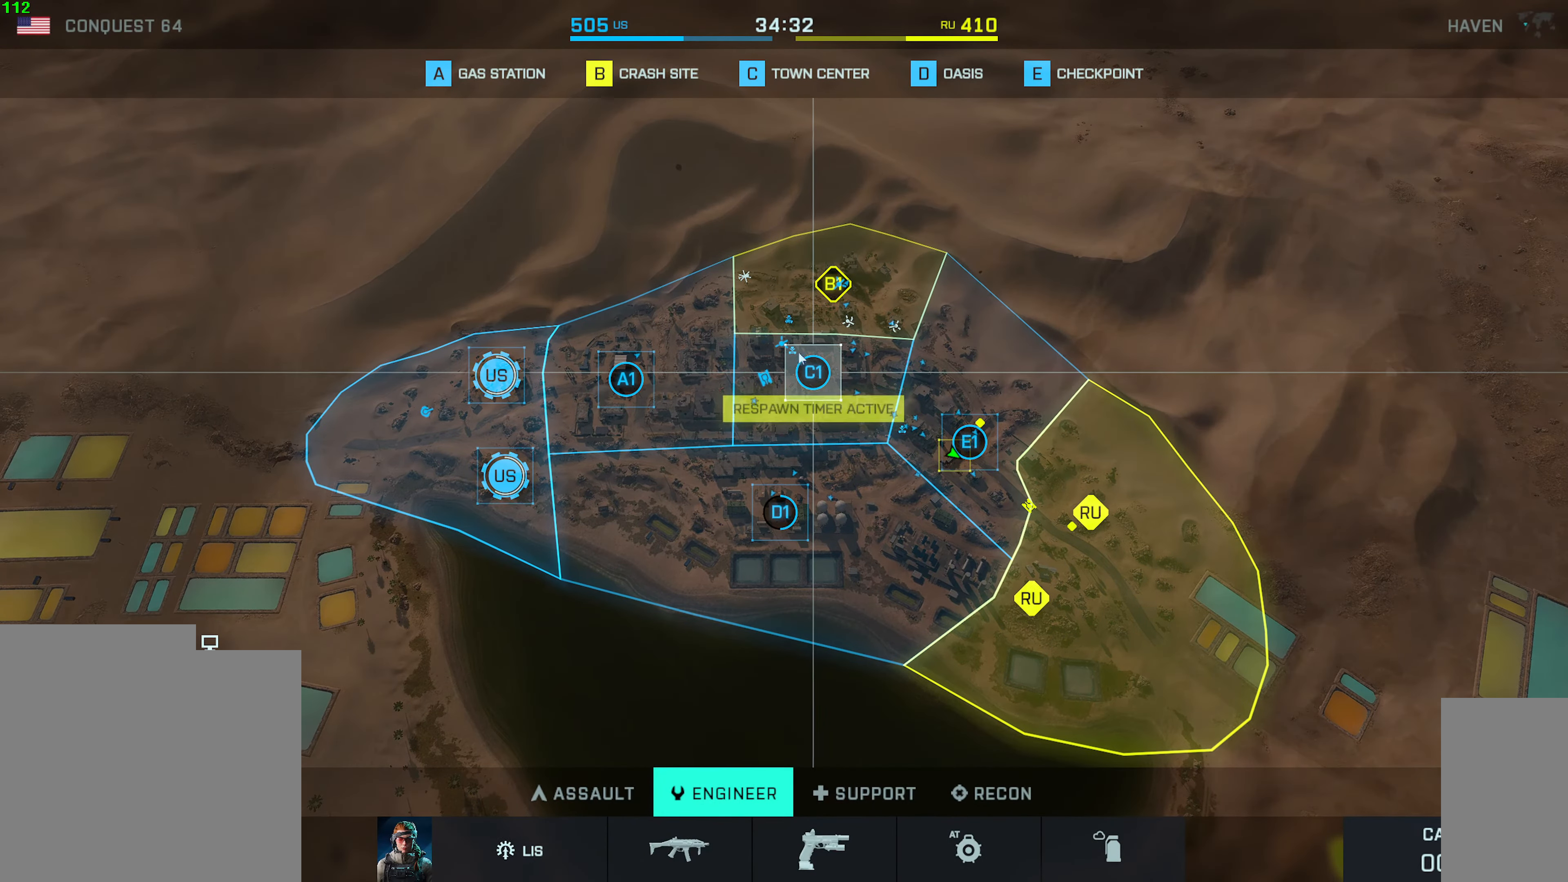
{"keys": [], "mouse": ["left"], "events": [[100, "mouse_left", "up"], [150, "mouse_left", "down"], [266, "mouse_left", "up"], [316, "mouse_left", "down"], [416, "mouse_left", "up"], [483, "mouse_left", "down"]]}
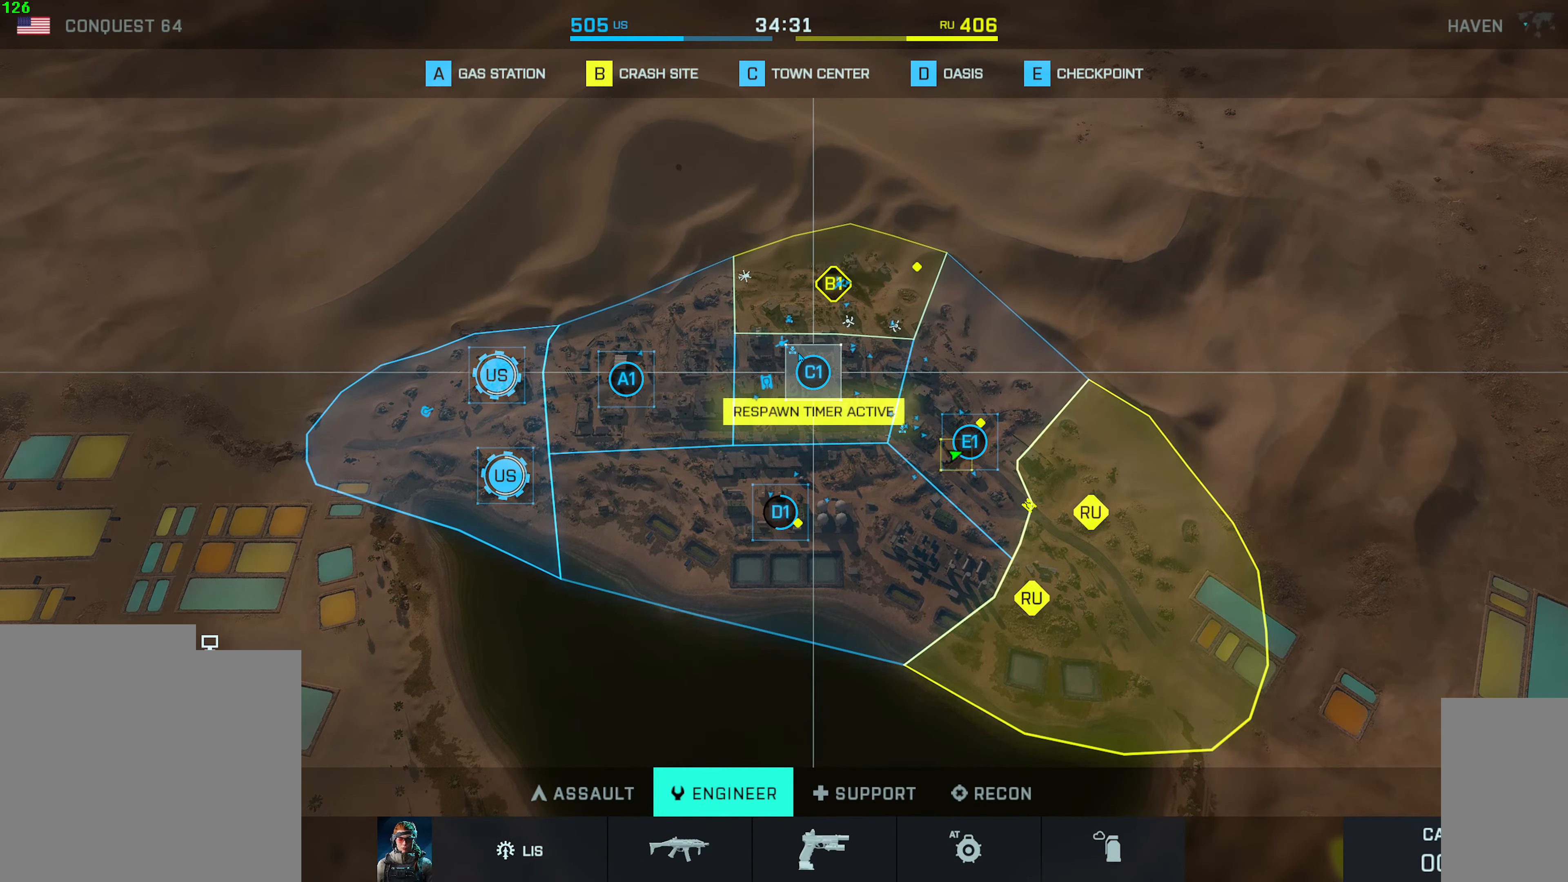
{"keys": [], "mouse": ["left"], "events": [[66, "mouse_left", "up"], [133, "mouse_left", "down"], [233, "mouse_left", "up"], [300, "mouse_left", "down"], [383, "mouse_left", "up"], [450, "mouse_left", "down"]]}
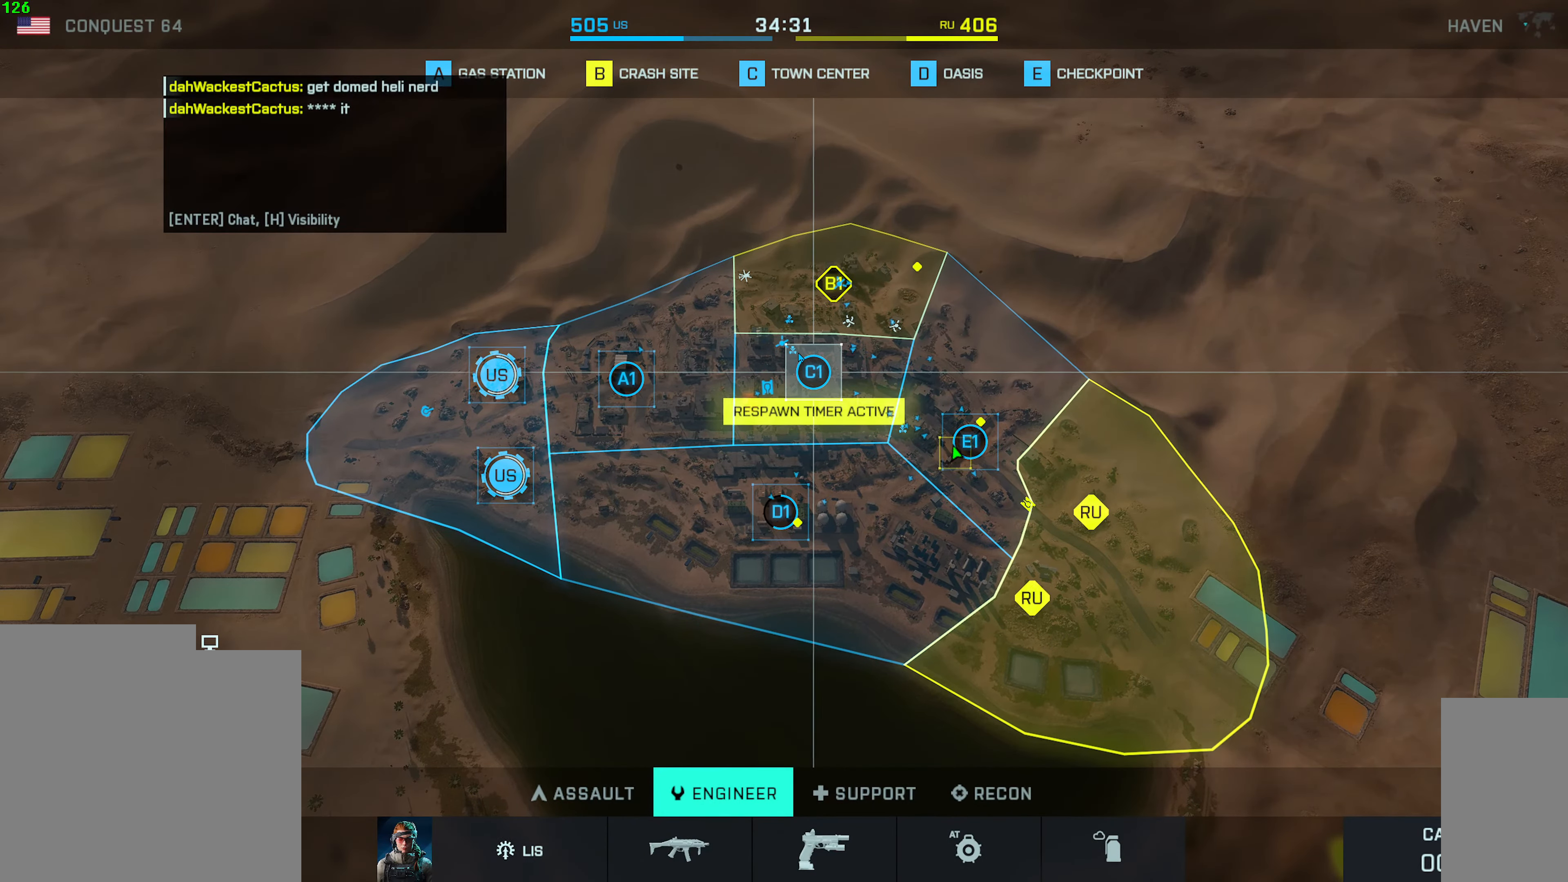
{"keys": [], "mouse": []}
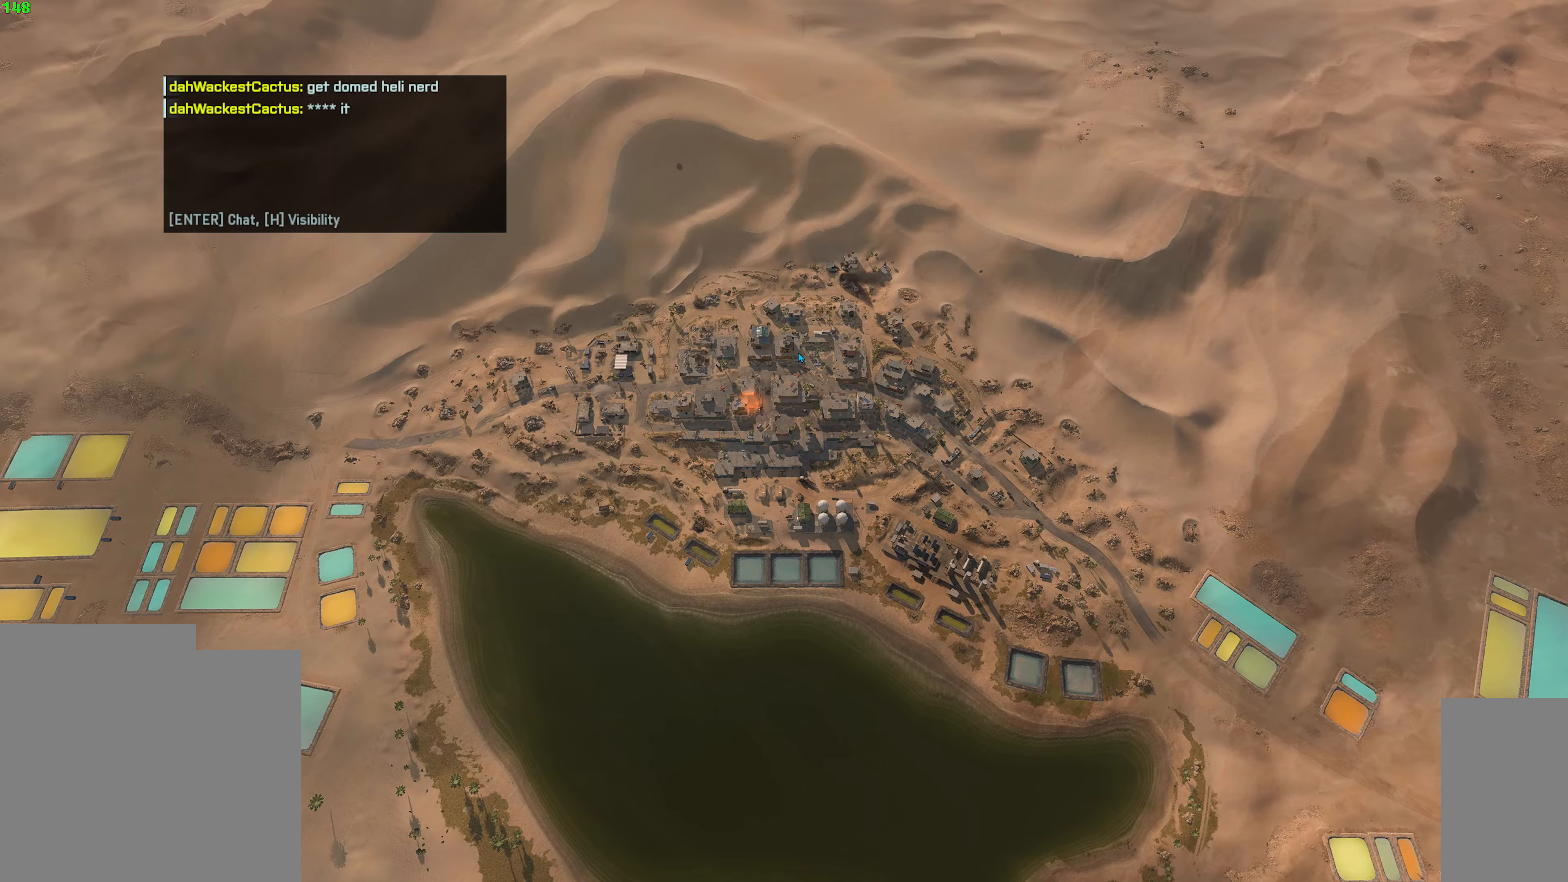
{"keys": [], "mouse": [], "events": [[16, "mouse_left", "down"], [100, "mouse_left", "up"], [166, "mouse_left", "down"], [266, "mouse_left", "up"]]}
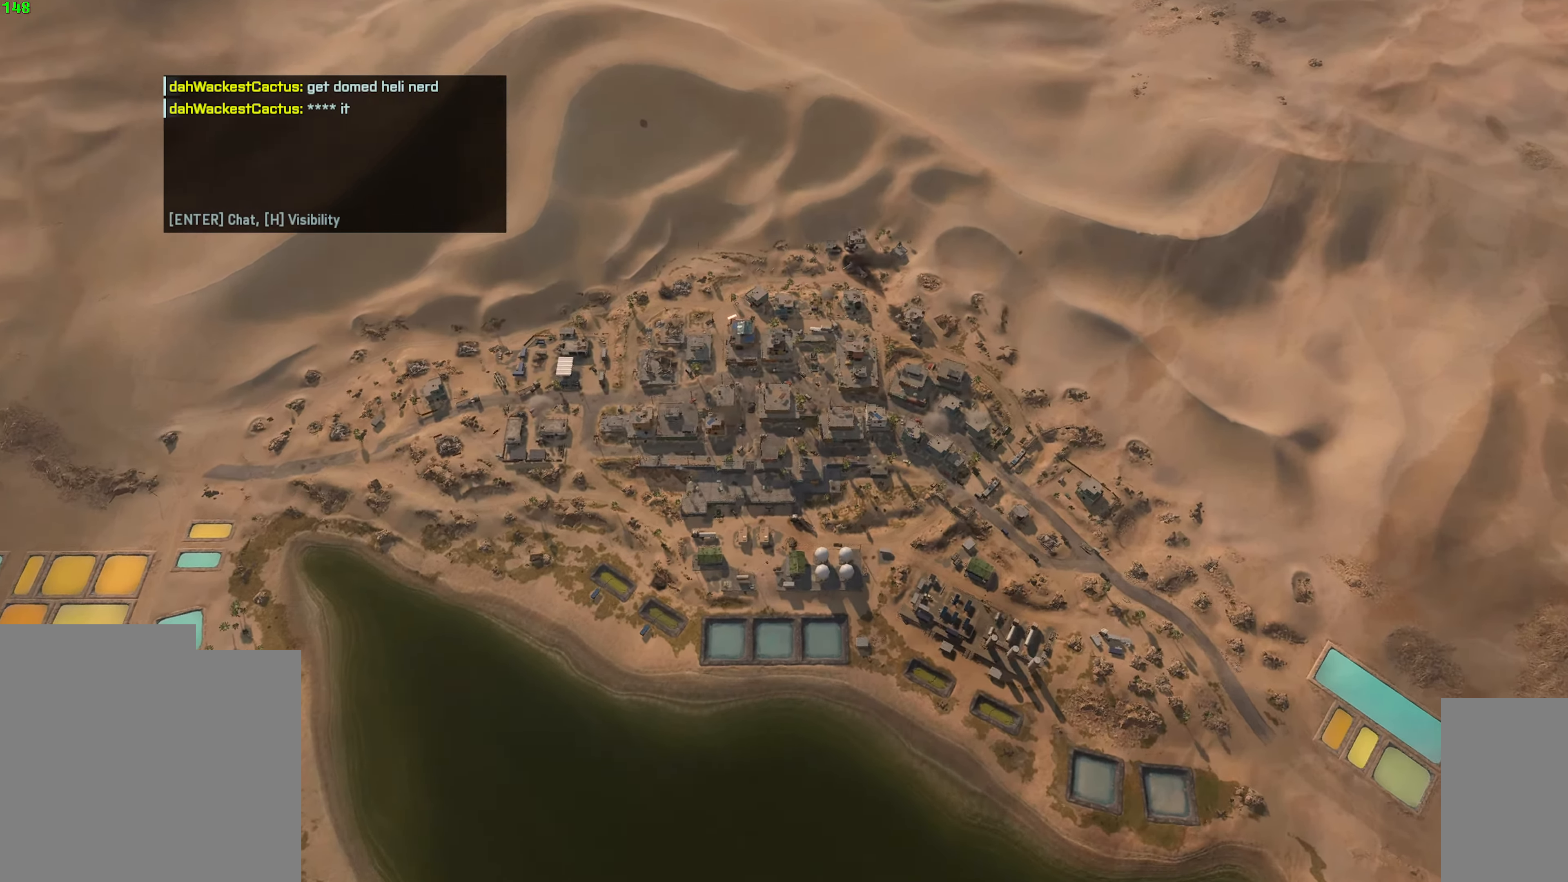
{"keys": ["a", "w"], "mouse": [], "events": [[33, "w", "down"], [66, "w", "up"], [383, "a", "down"], [400, "w", "down"]]}
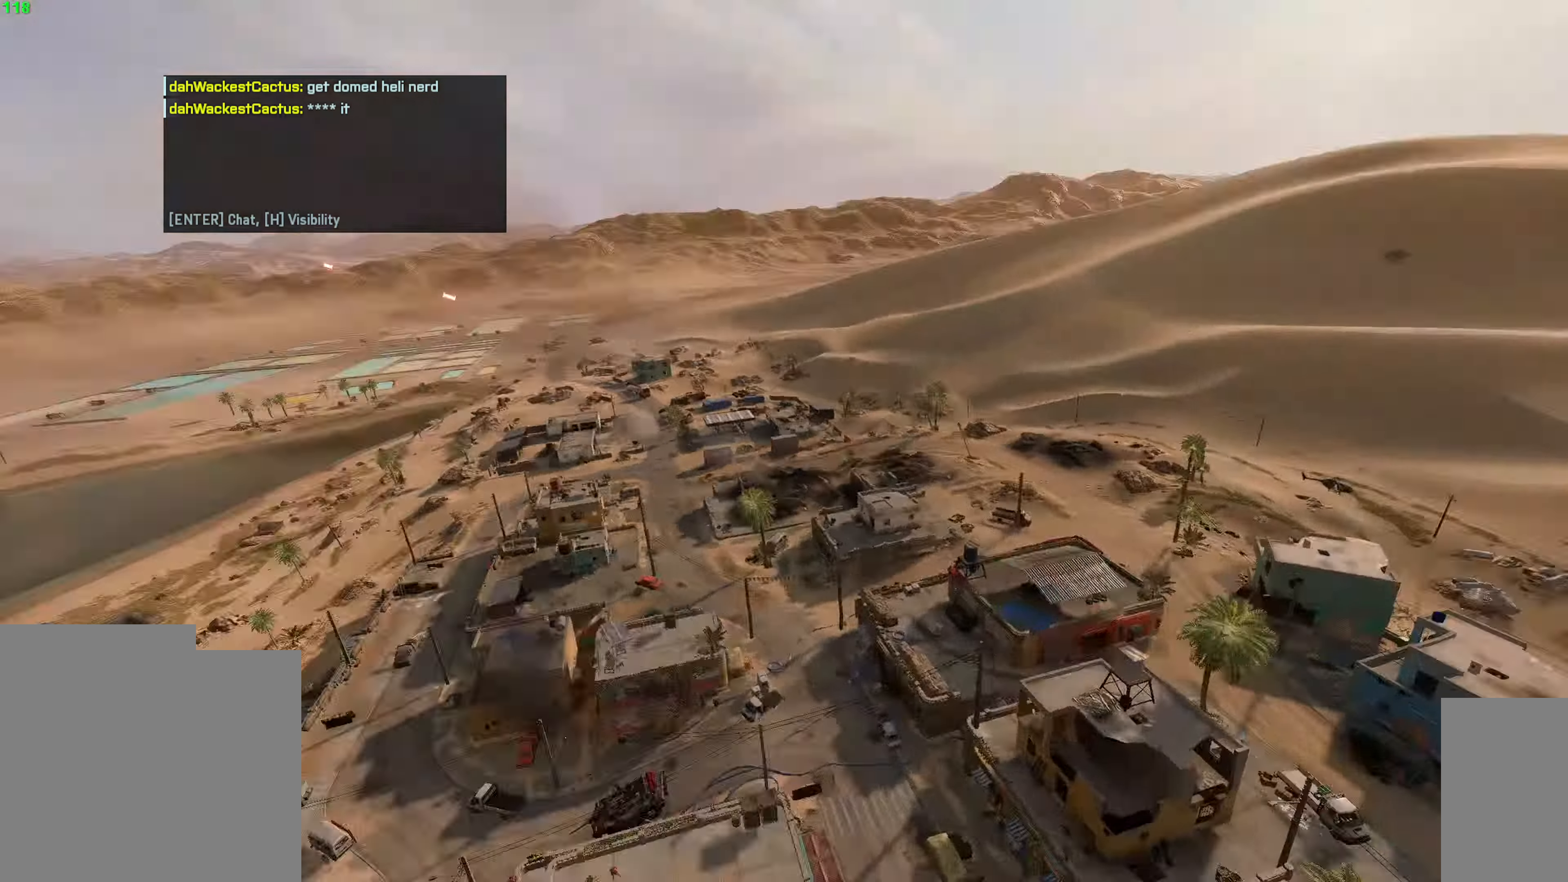
{"keys": ["d", "w"], "mouse": [], "events": [[50, "a", "up"], [133, "d", "down"], [283, "shift", "down"], [466, "shift", "up"]]}